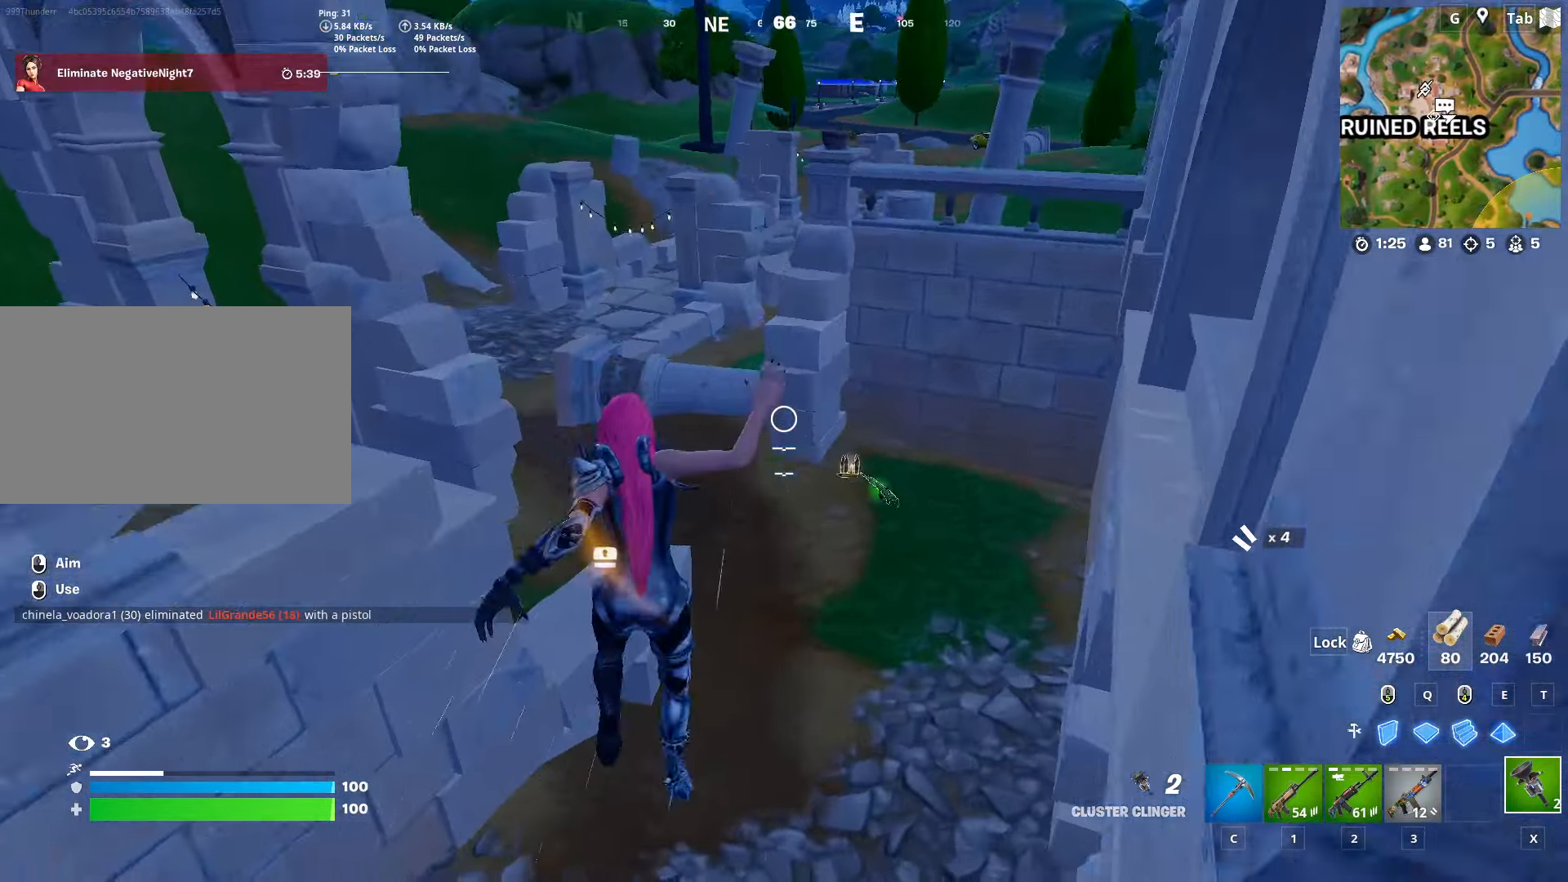
Gameplay with keyboard and mouse; each line is a JSON object with the keys and mouse buttons held at the frame after it. "events" lists presses ("down") and releases ("up") of "1", "2", "3", "4", "5", "a", "alt", "c", "caps_lock", "ctrl", "d", "e", "f", "g", "q", "r", "s", "shift", "space", "t", "tab", "v", "w", "x", "z", "mouse_left", "mouse_wheel" and "mouse_right" between this image and that frame as [ms after this image, input, new state], when the widget could be followed in between. "mouse_left", "mouse_wheel", "mouse_right" = the "left", "wheel", "right" buttons of the "mouse" list. No other keys are recorded. "wheel" means that the mouse wheel is clicked or scrolled. "mouse_move" is the direction in which the mouse moves at that frame (one of eight, or "still"), when it could be read.
{"keys": ["w"], "mouse": [], "mouse_move": "up-right", "events": [[201, "shift", "up"], [351, "1", "down"], [484, "1", "up"]]}
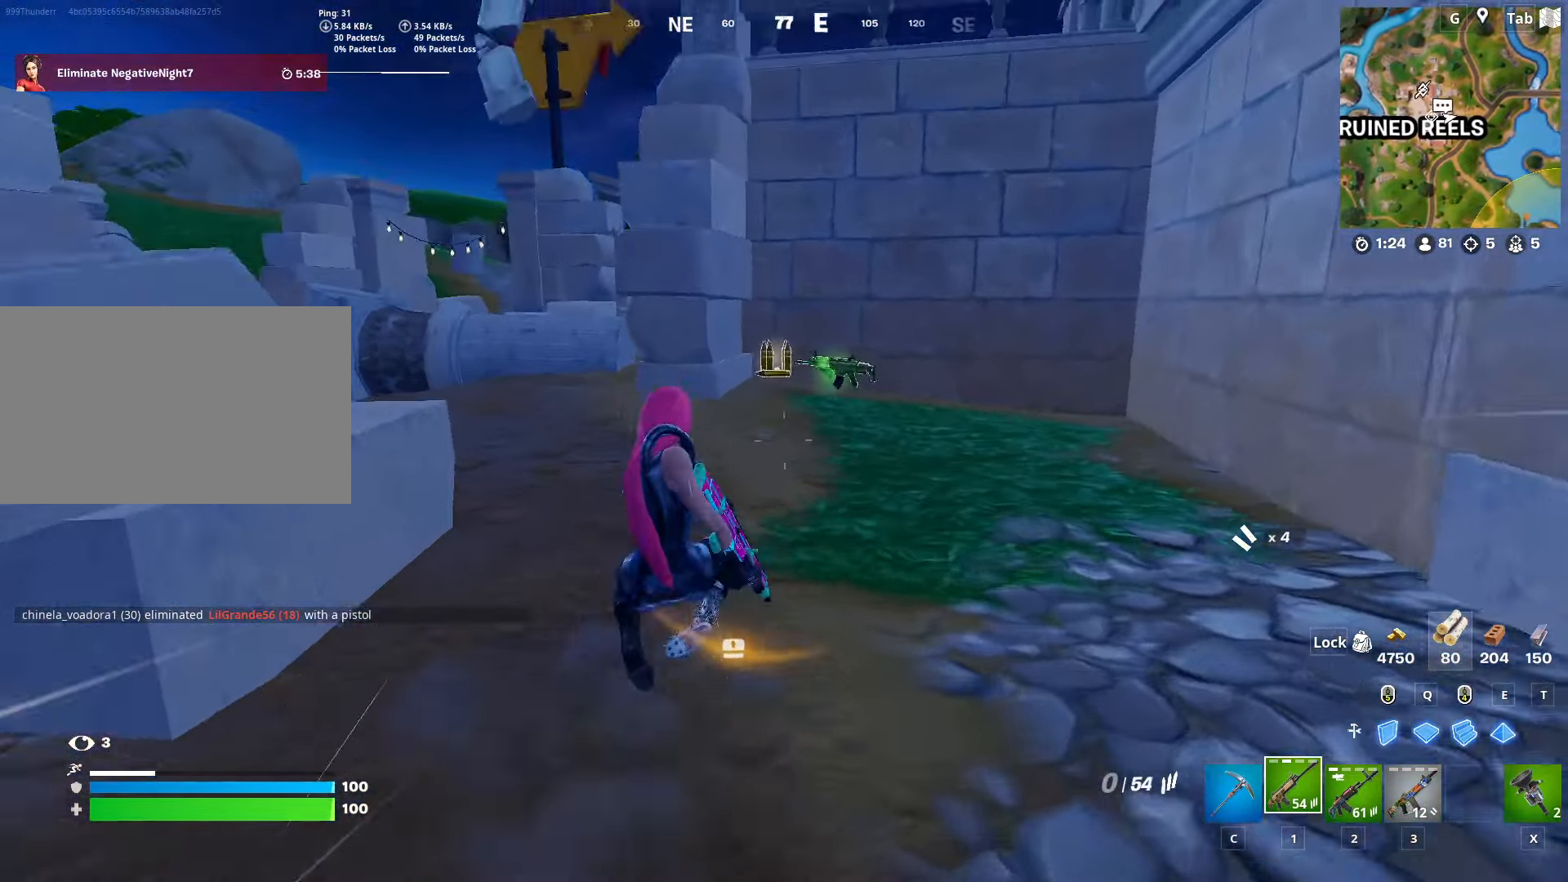
{"keys": ["a"], "mouse": [], "mouse_move": "down", "events": [[183, "a", "down"], [183, "mouse_wheel", "down"], [267, "space", "down"], [317, "w", "up"], [400, "mouse_wheel", "up"], [500, "space", "up"]]}
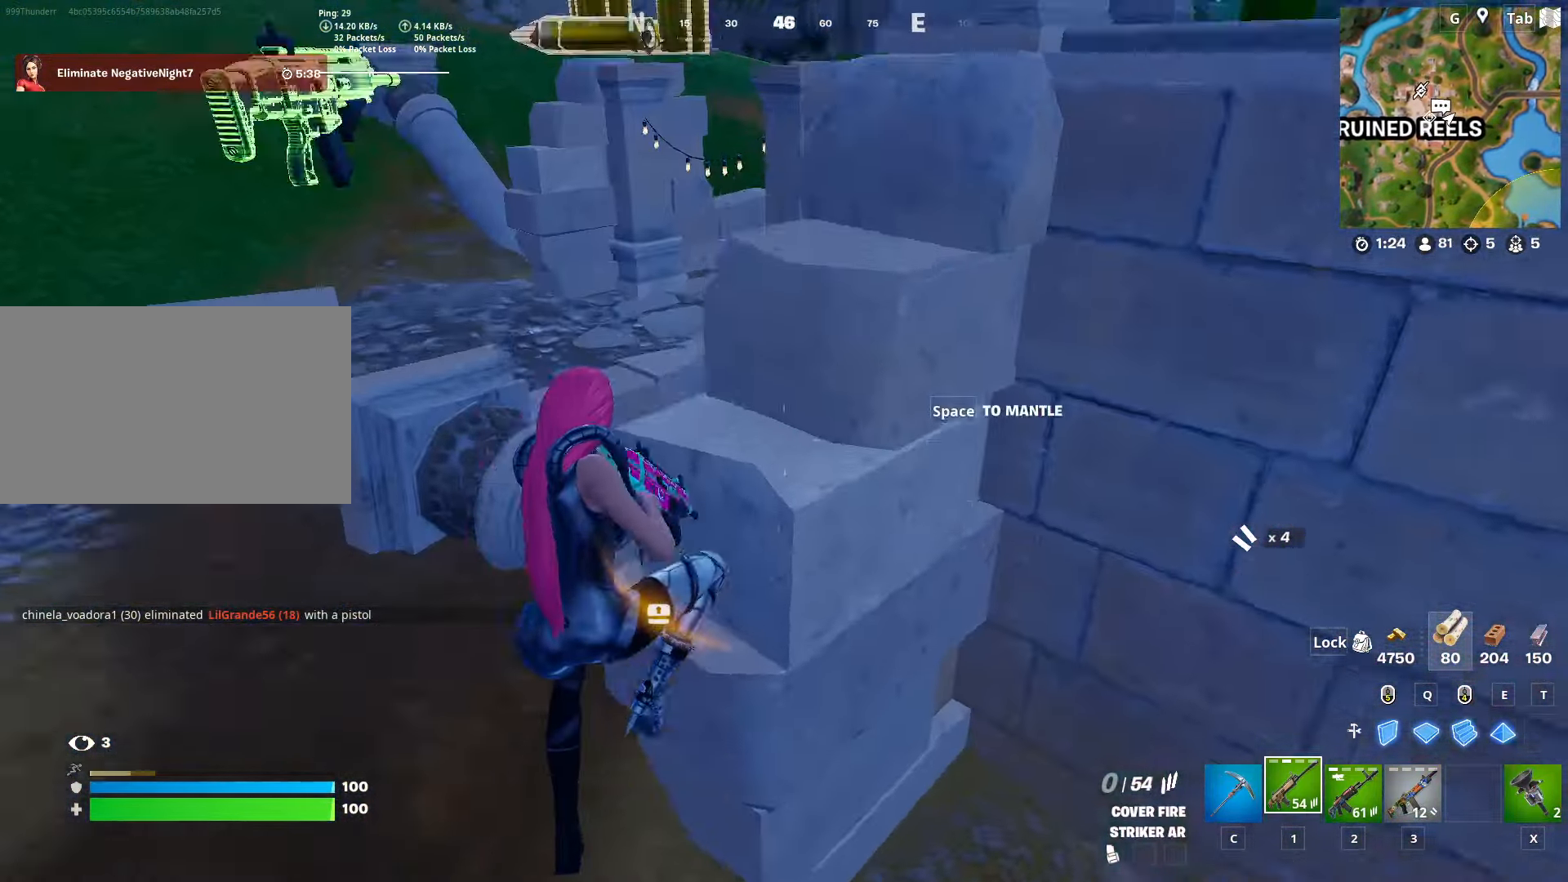
{"keys": ["w"], "mouse": [], "mouse_move": "right", "events": [[284, "w", "down"], [384, "a", "up"]]}
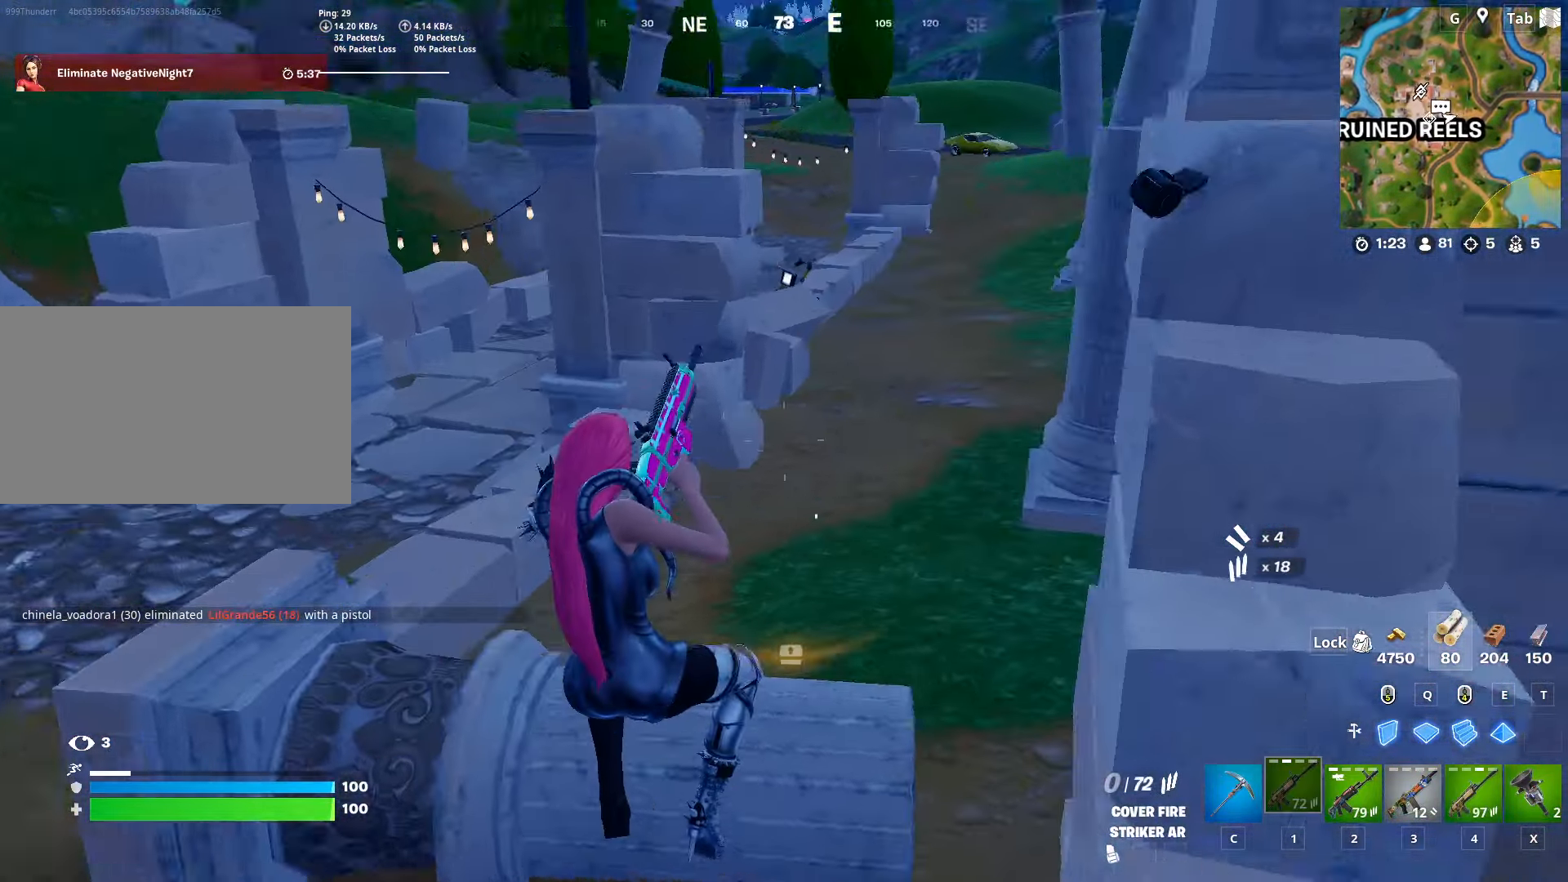
{"keys": ["space", "w"], "mouse": [], "mouse_move": "left", "events": [[150, "ctrl", "down"], [400, "ctrl", "up"], [434, "space", "down"]]}
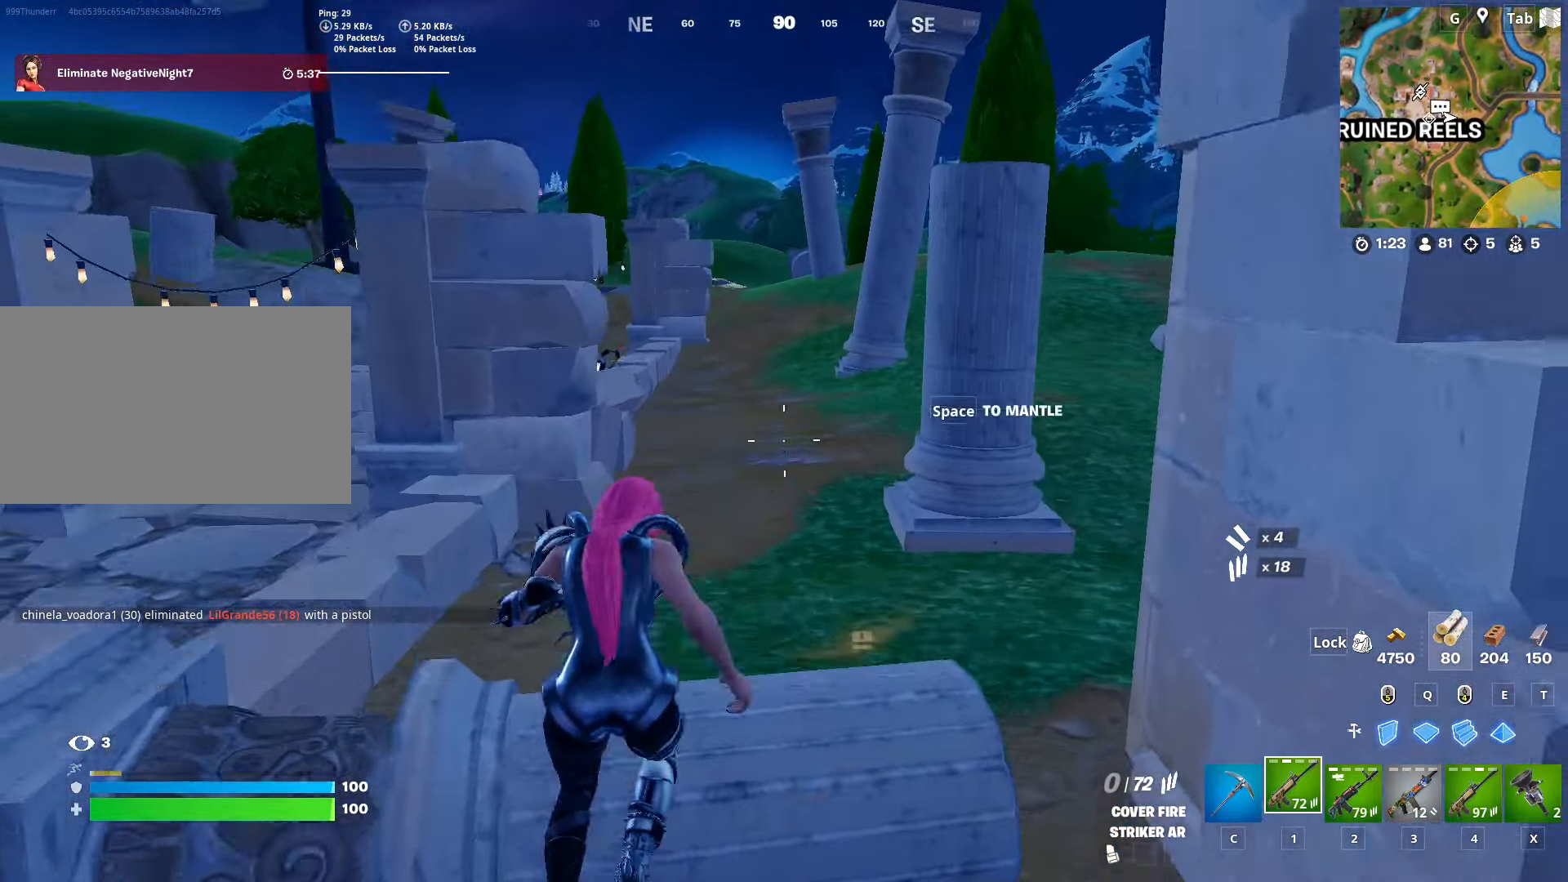
{"keys": ["caps_lock", "w"], "mouse": [], "mouse_move": "down-right", "events": [[217, "space", "up"], [367, "caps_lock", "down"]]}
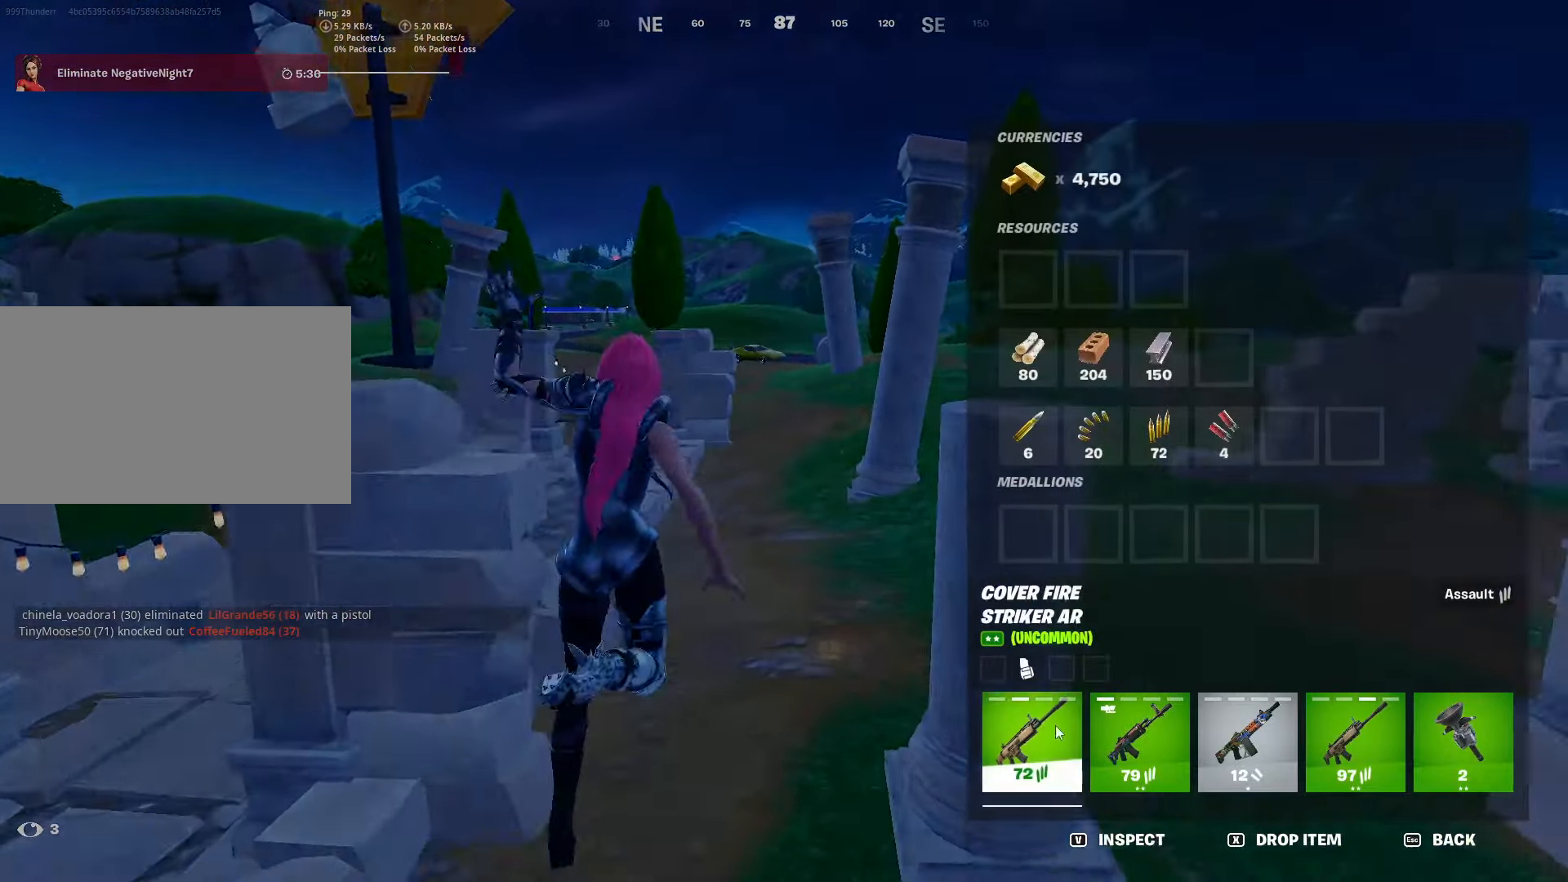
{"keys": ["w"], "mouse": ["left"], "mouse_move": "right", "events": [[100, "caps_lock", "up"], [183, "mouse_left", "down"]]}
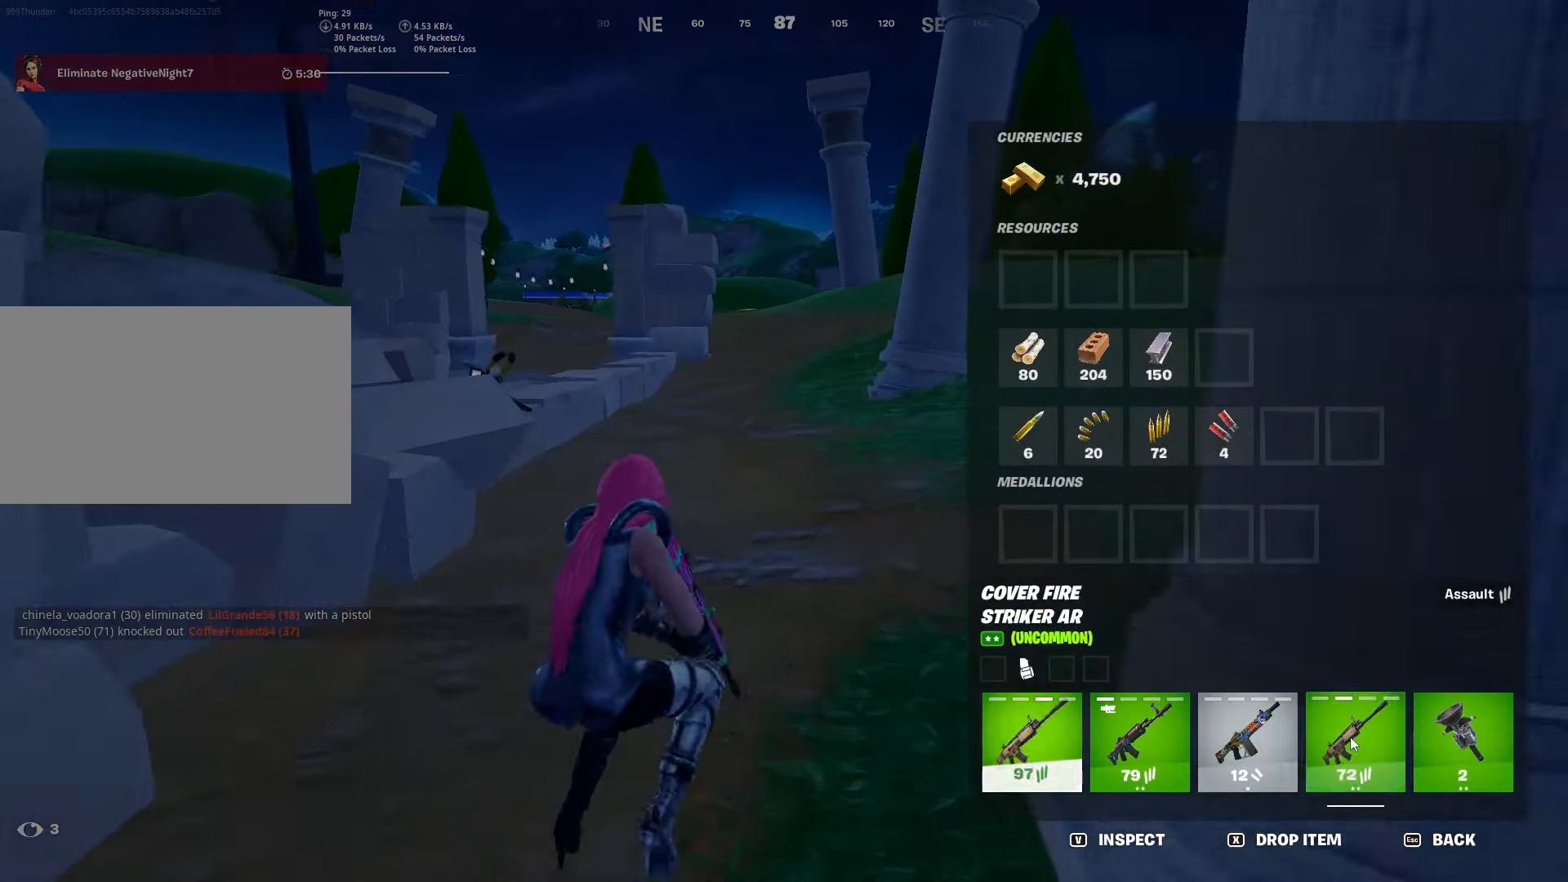
{"keys": ["caps_lock", "w"], "mouse": [], "mouse_move": "still", "events": [[17, "mouse_left", "up"], [117, "mouse_left", "down"], [301, "mouse_left", "up"], [384, "caps_lock", "down"]]}
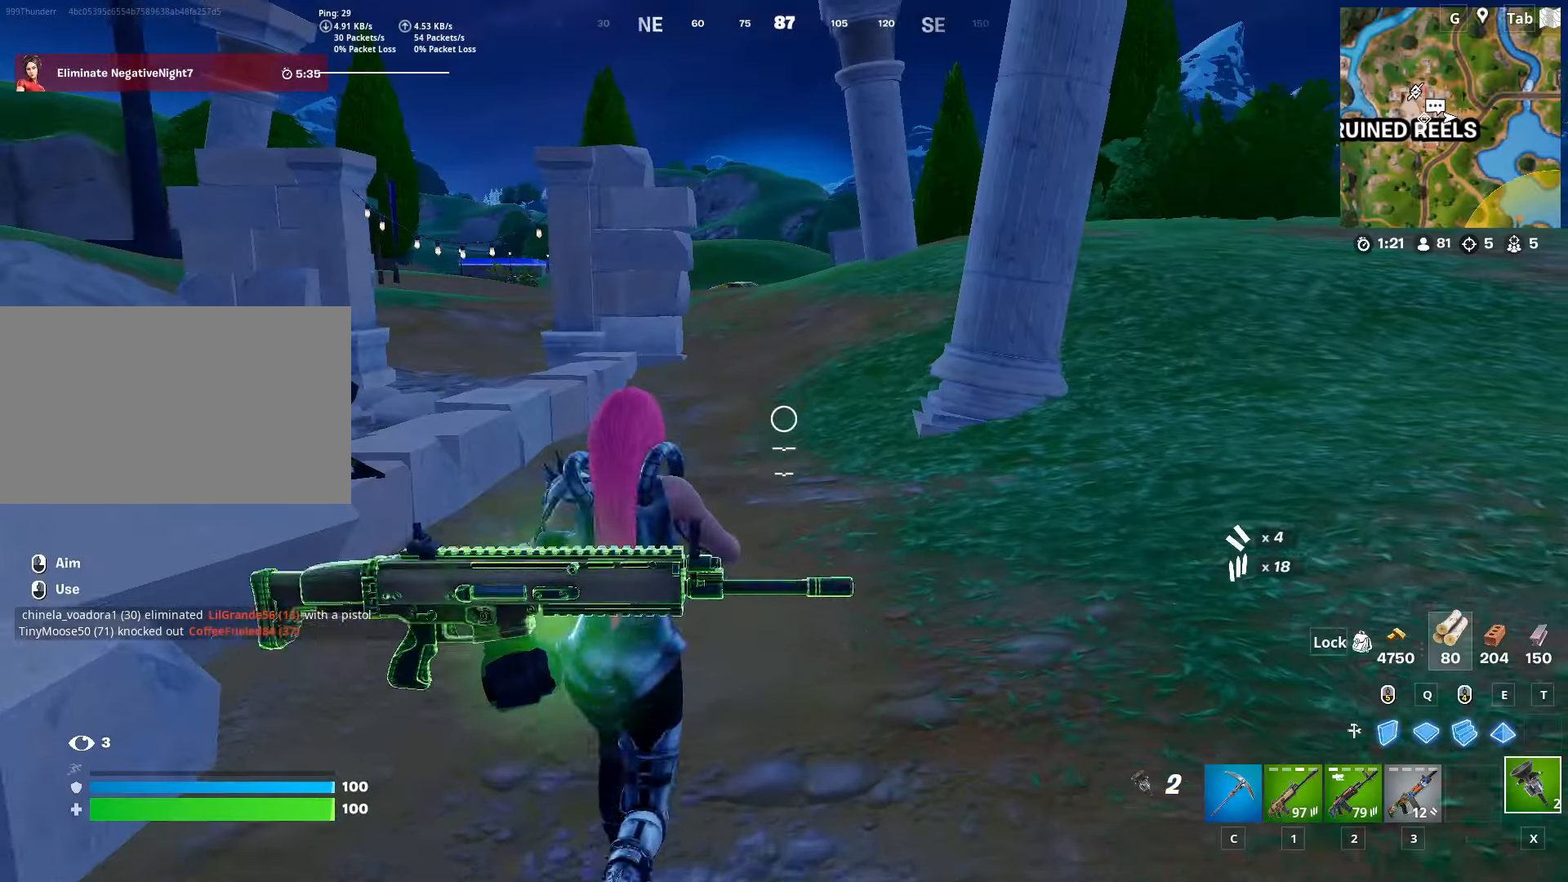
{"keys": ["d", "w"], "mouse": [], "mouse_move": "left", "events": [[133, "caps_lock", "up"], [500, "d", "down"]]}
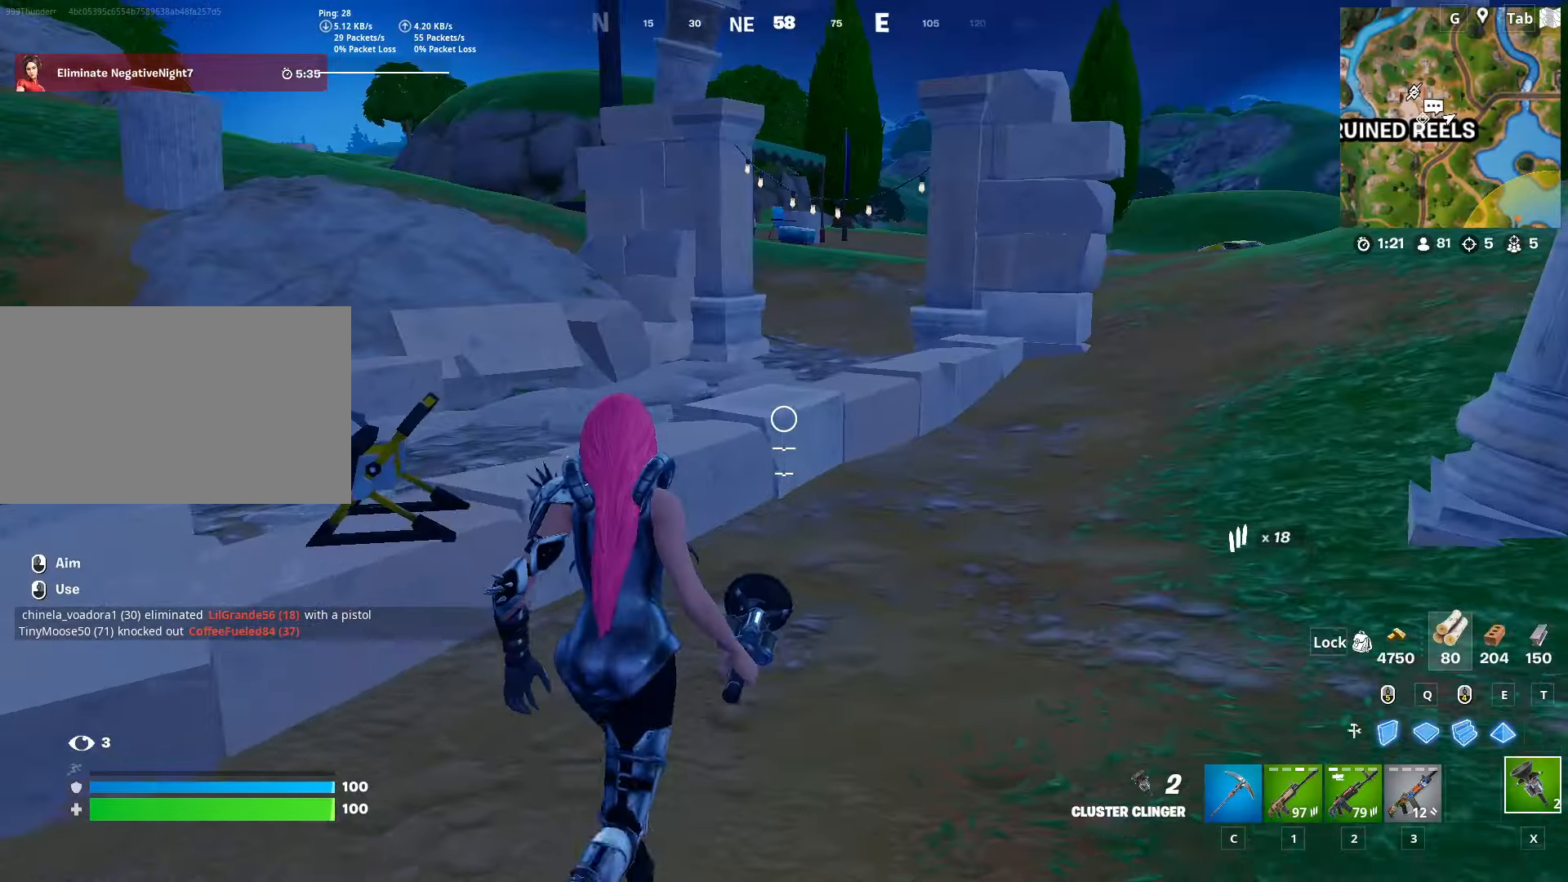
{"keys": ["r", "w"], "mouse": [], "mouse_move": "still", "events": [[100, "d", "up"], [150, "space", "down"], [183, "2", "down"], [334, "2", "up"], [384, "space", "up"], [467, "r", "down"]]}
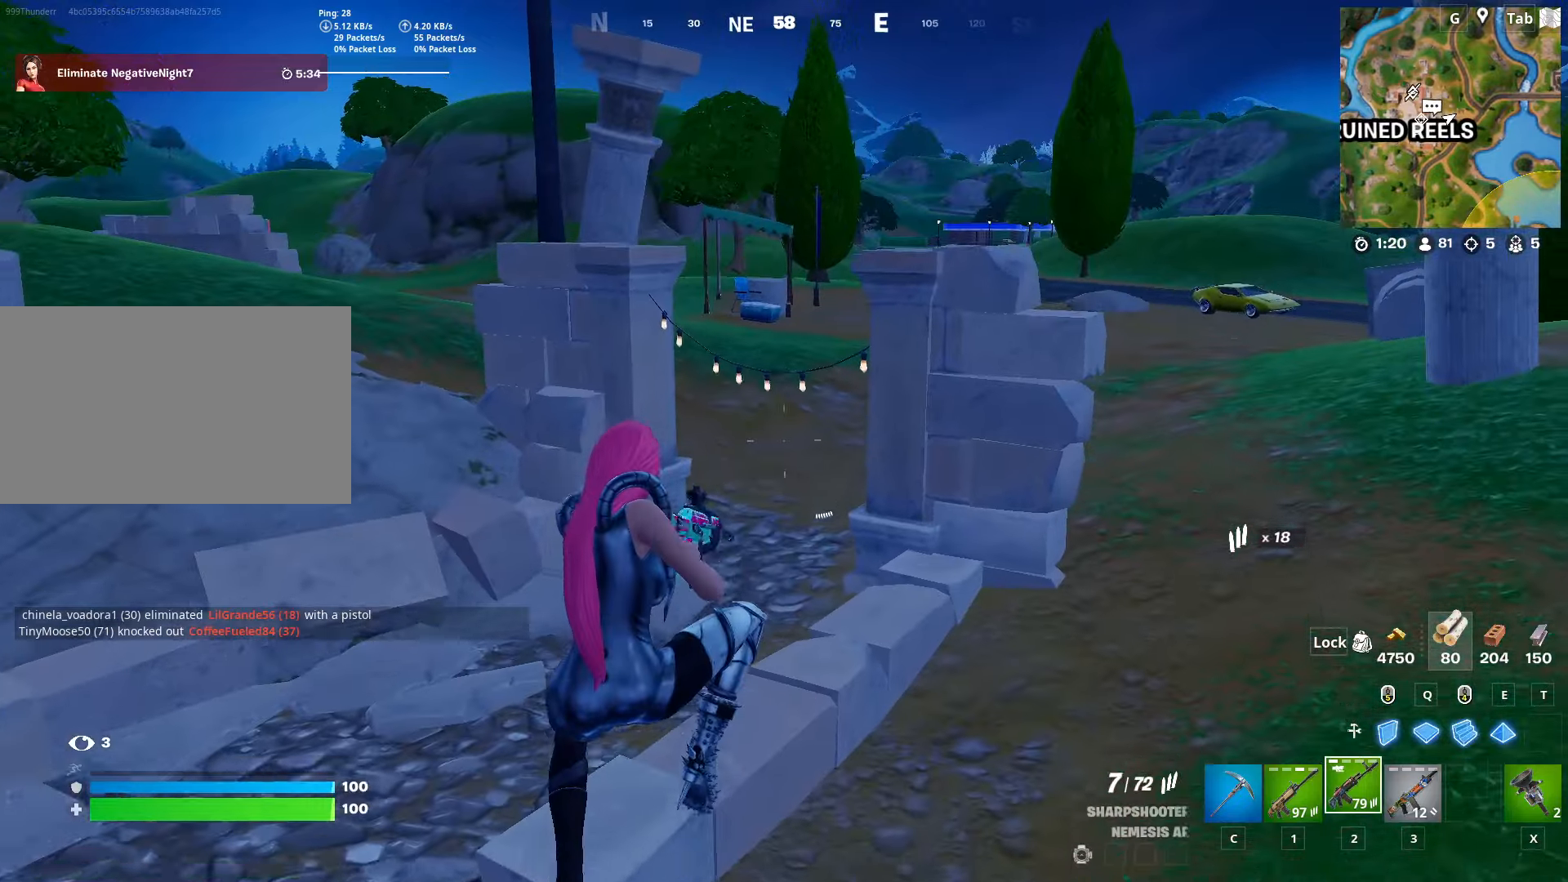
{"keys": ["space", "w"], "mouse": [], "mouse_move": "still", "events": [[117, "r", "up"], [201, "r", "down"], [301, "r", "up"], [484, "space", "down"]]}
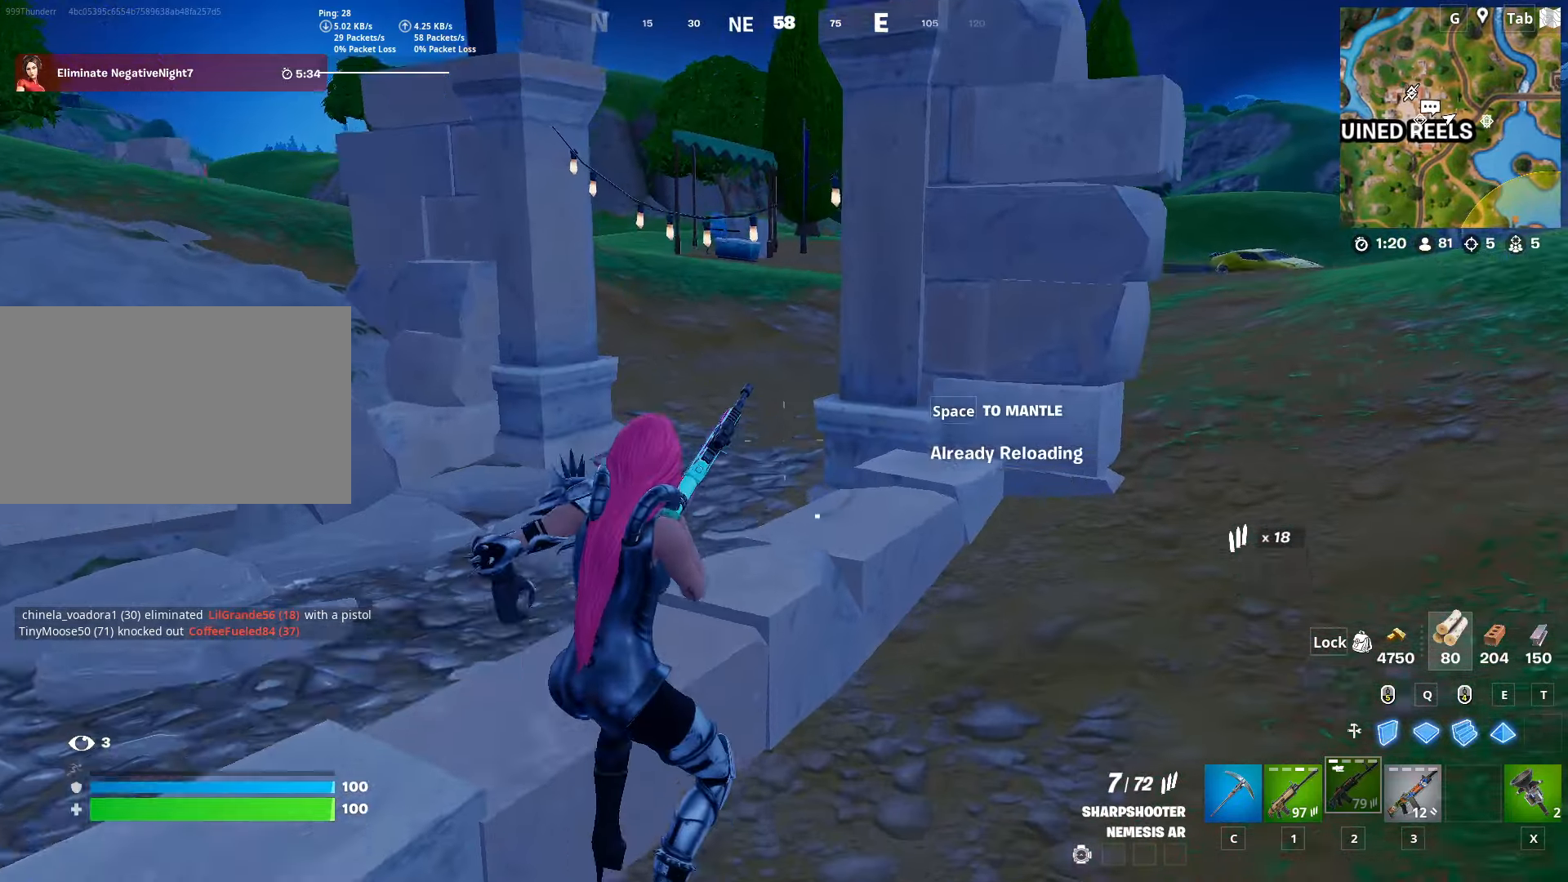
{"keys": ["caps_lock", "w"], "mouse": [], "mouse_move": "right", "events": [[133, "a", "down"], [267, "space", "up"], [367, "a", "up"], [467, "caps_lock", "down"]]}
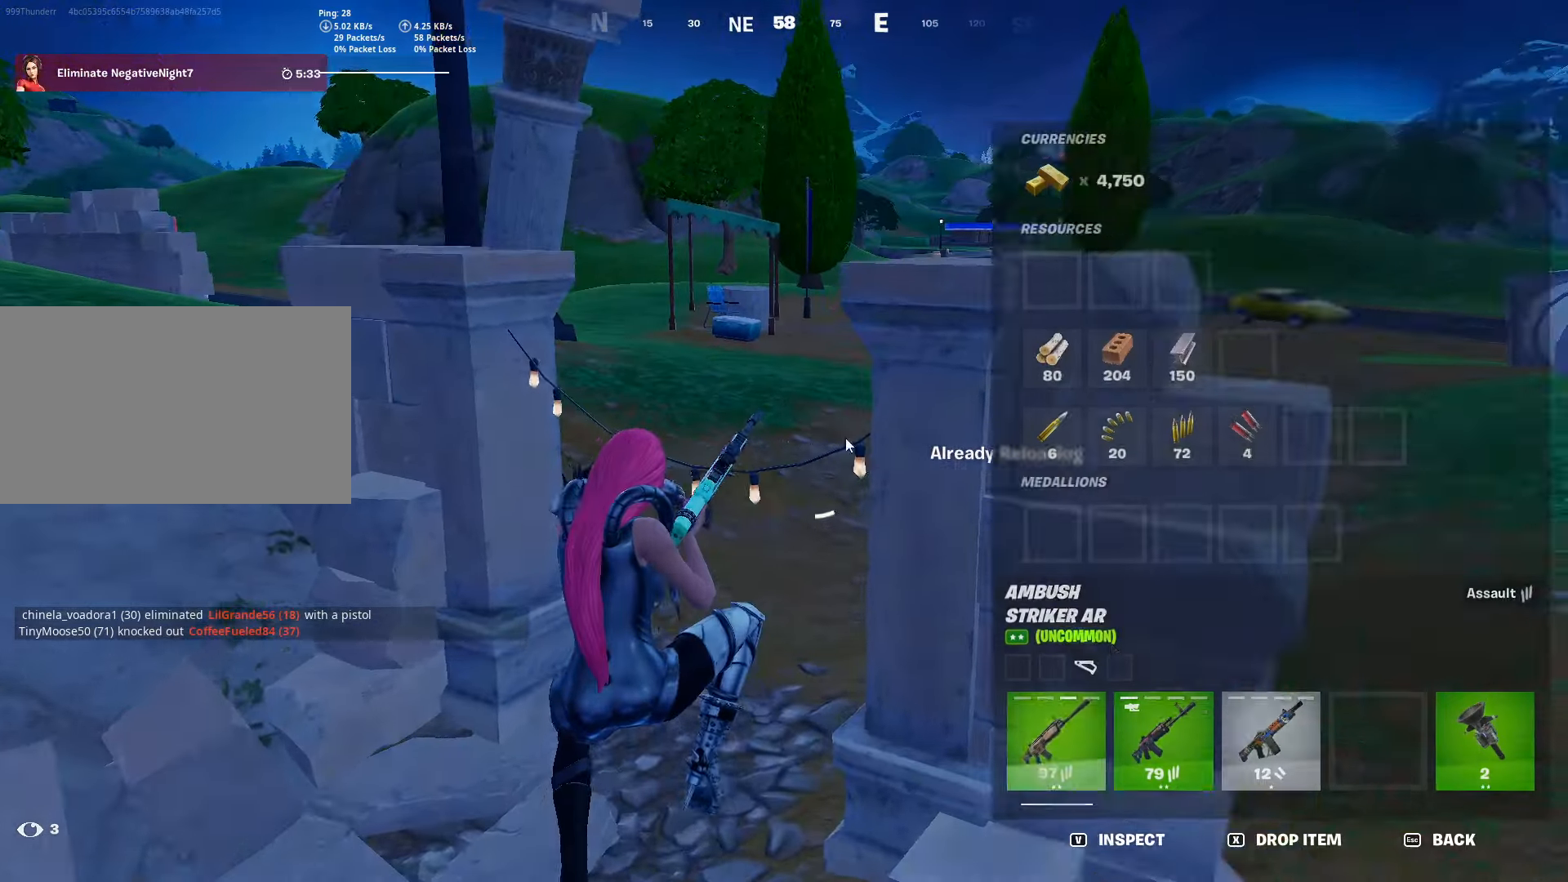
{"keys": ["w"], "mouse": [], "mouse_move": "right", "events": [[184, "caps_lock", "up"], [334, "mouse_left", "down"], [468, "mouse_left", "up"]]}
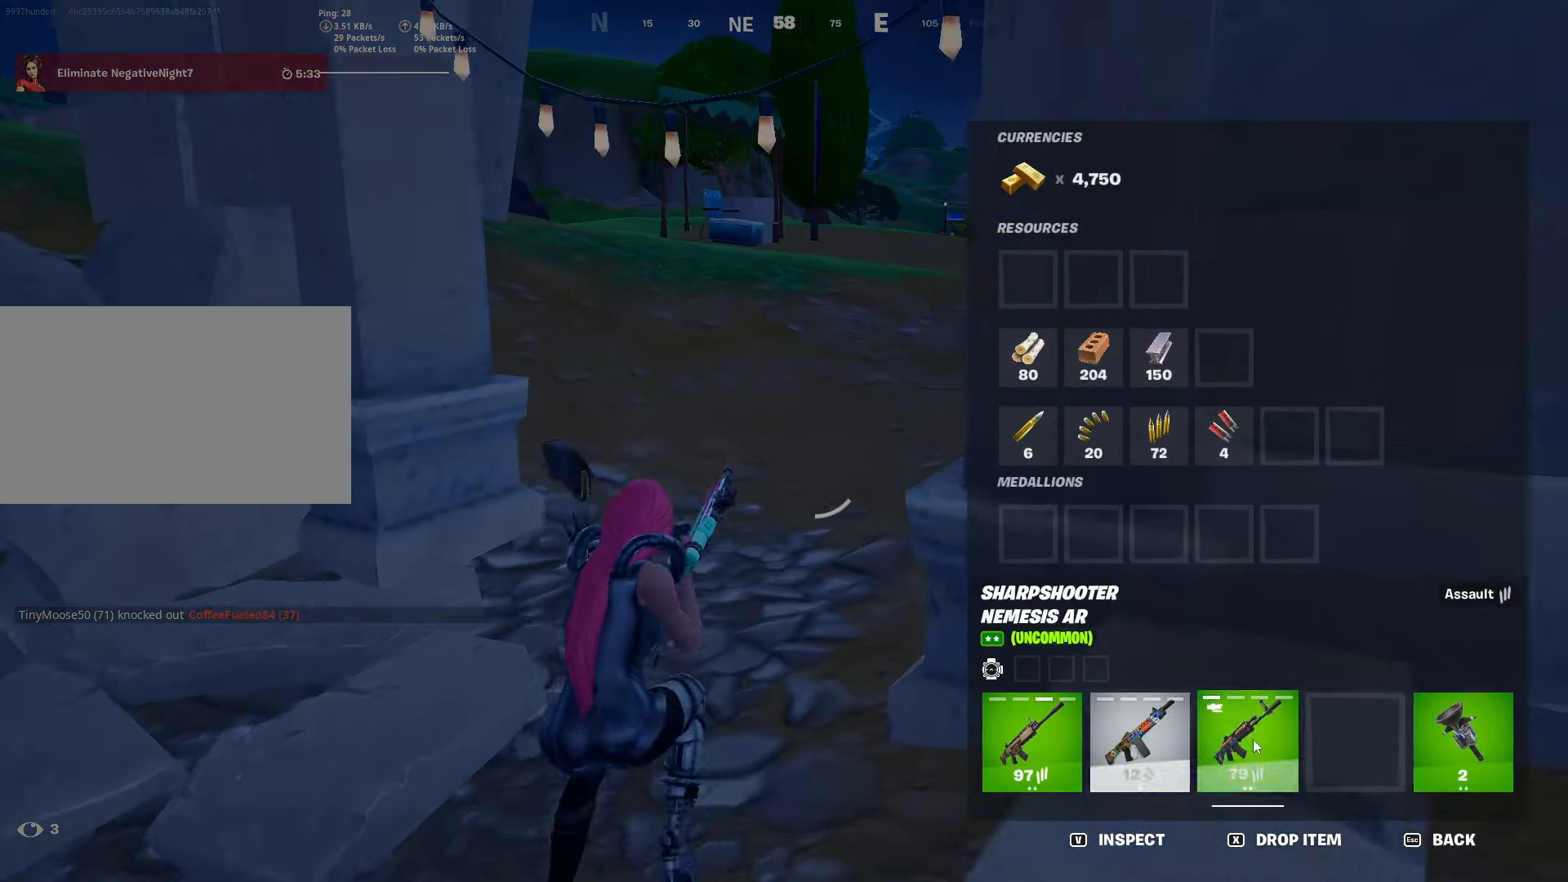
{"keys": ["caps_lock", "w"], "mouse": [], "mouse_move": "still", "events": [[484, "caps_lock", "down"]]}
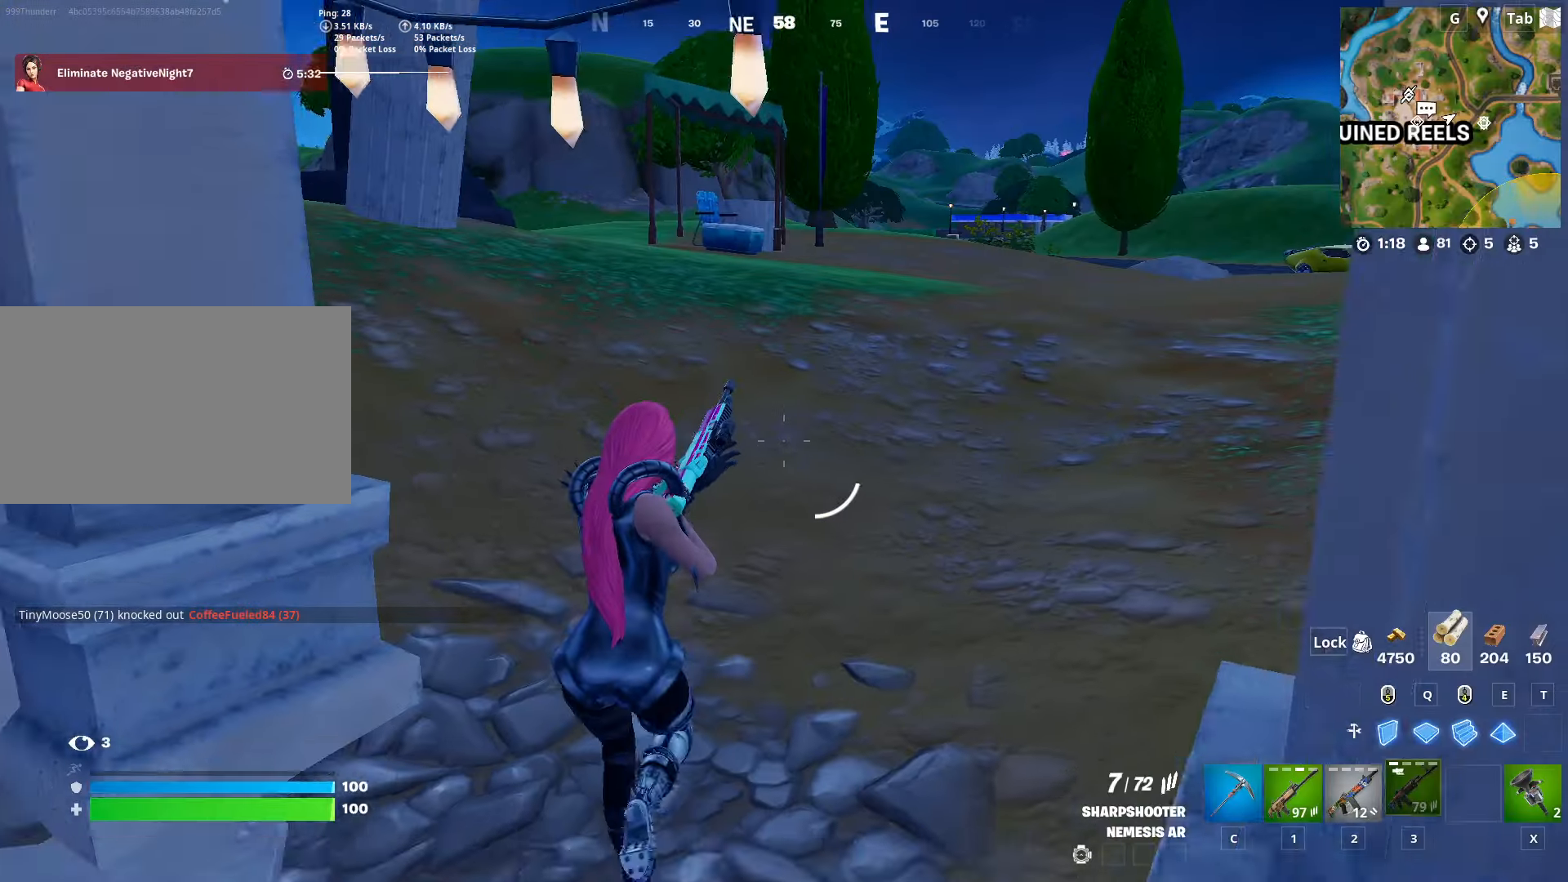
{"keys": ["w"], "mouse": [], "mouse_move": "down-left", "events": [[217, "caps_lock", "up"]]}
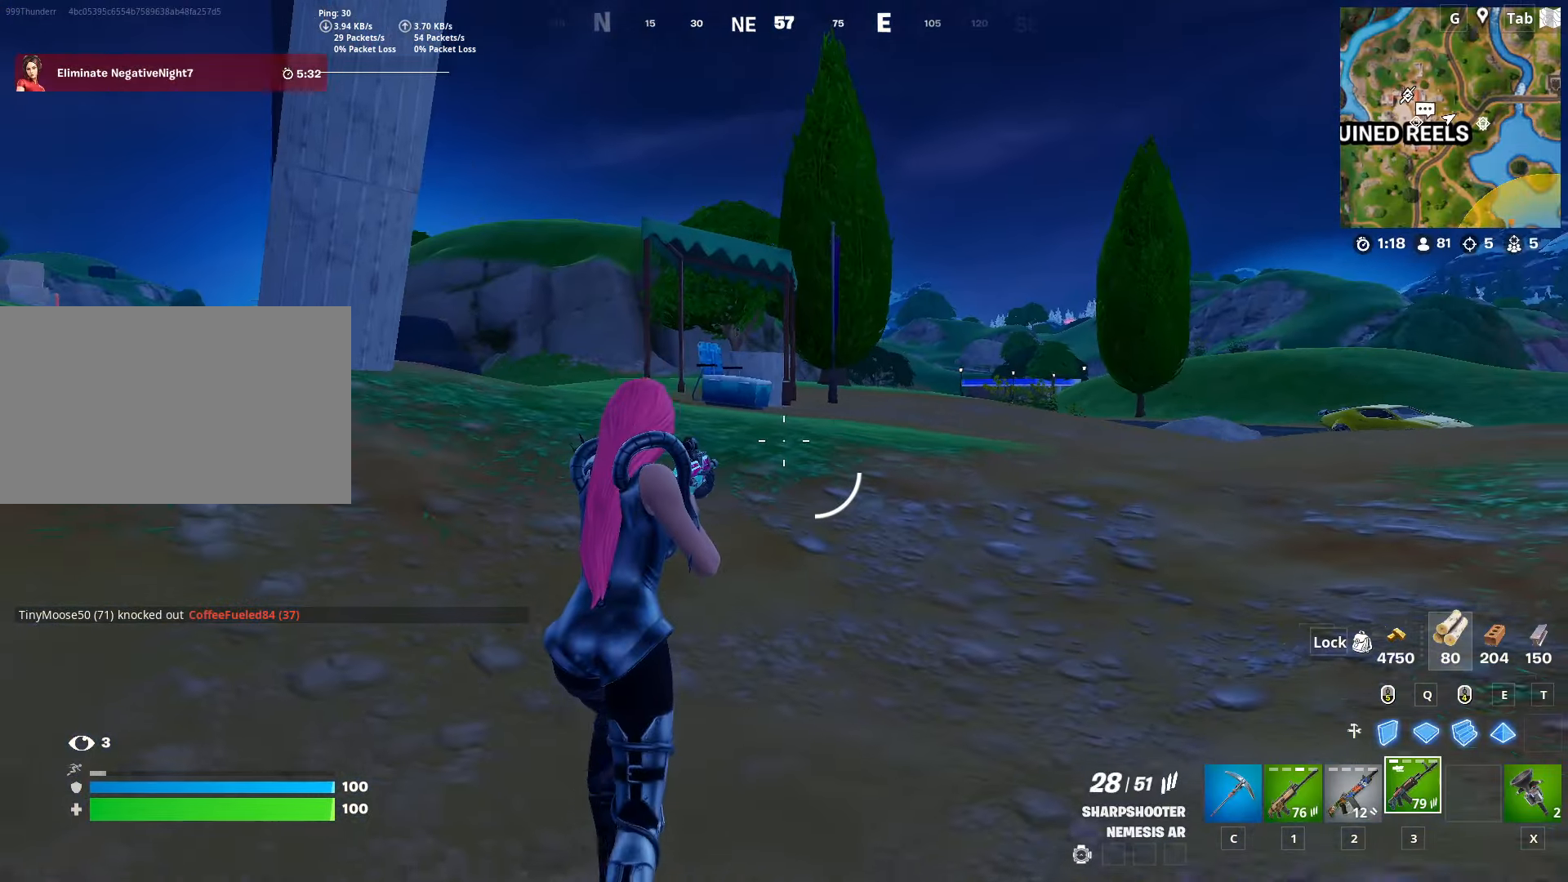
{"keys": ["ctrl", "w"], "mouse": [], "mouse_move": "still", "events": [[417, "ctrl", "down"]]}
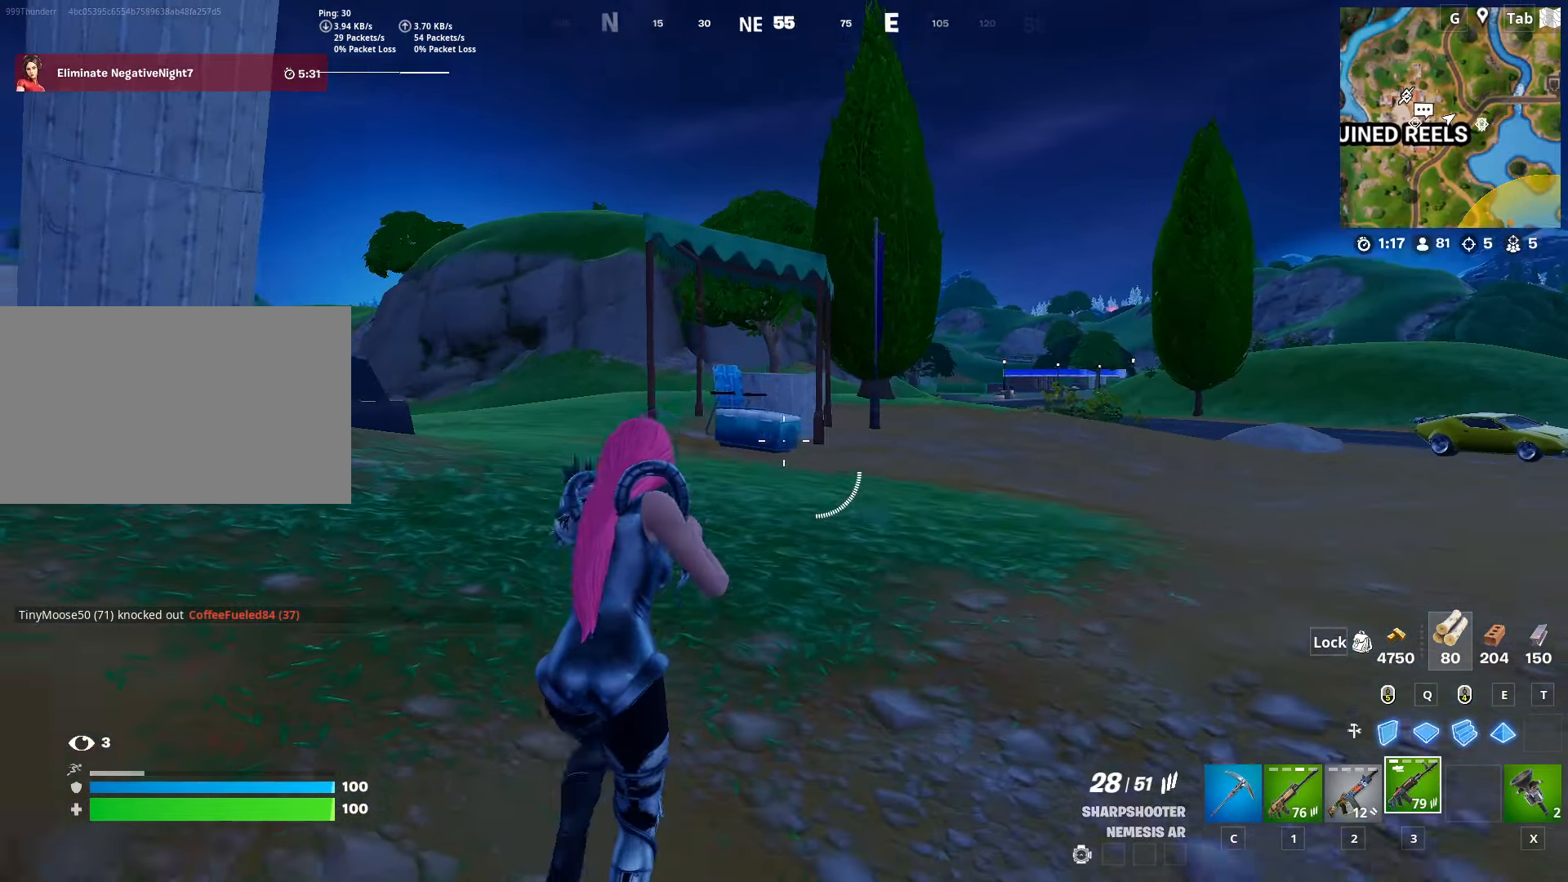
{"keys": ["space"], "mouse": [], "mouse_move": "down-left", "events": [[151, "ctrl", "up"], [201, "shift", "down"], [301, "c", "down"], [434, "c", "up"], [484, "shift", "up"], [484, "space", "down"], [484, "w", "up"]]}
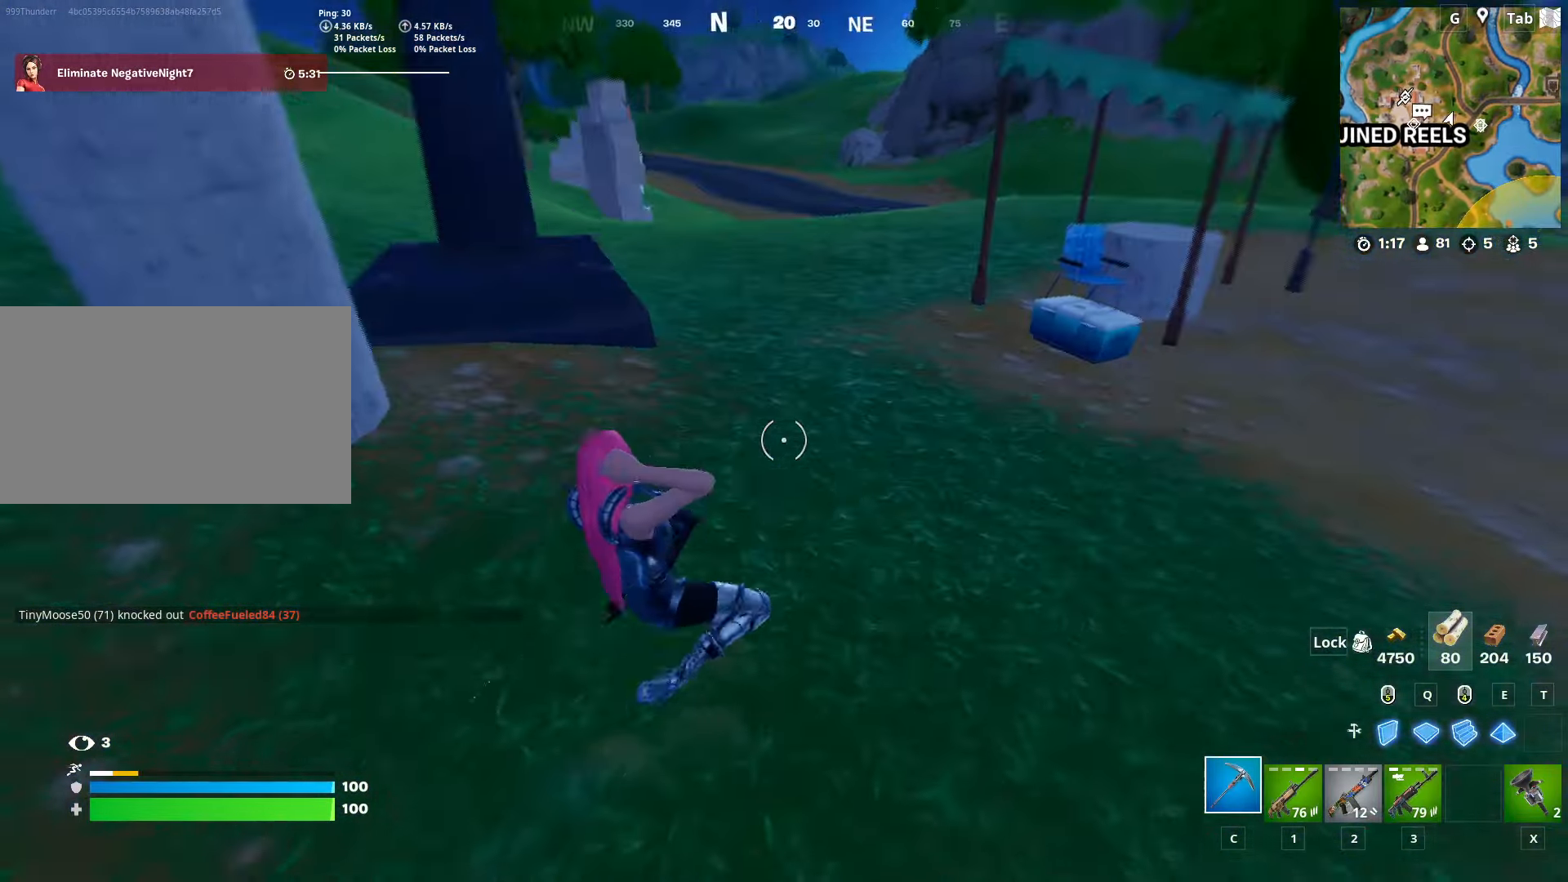
{"keys": ["a"], "mouse": [], "mouse_move": "left", "events": [[167, "d", "down"], [217, "space", "up"], [217, "w", "down"], [317, "d", "up"], [400, "a", "down"], [450, "w", "up"]]}
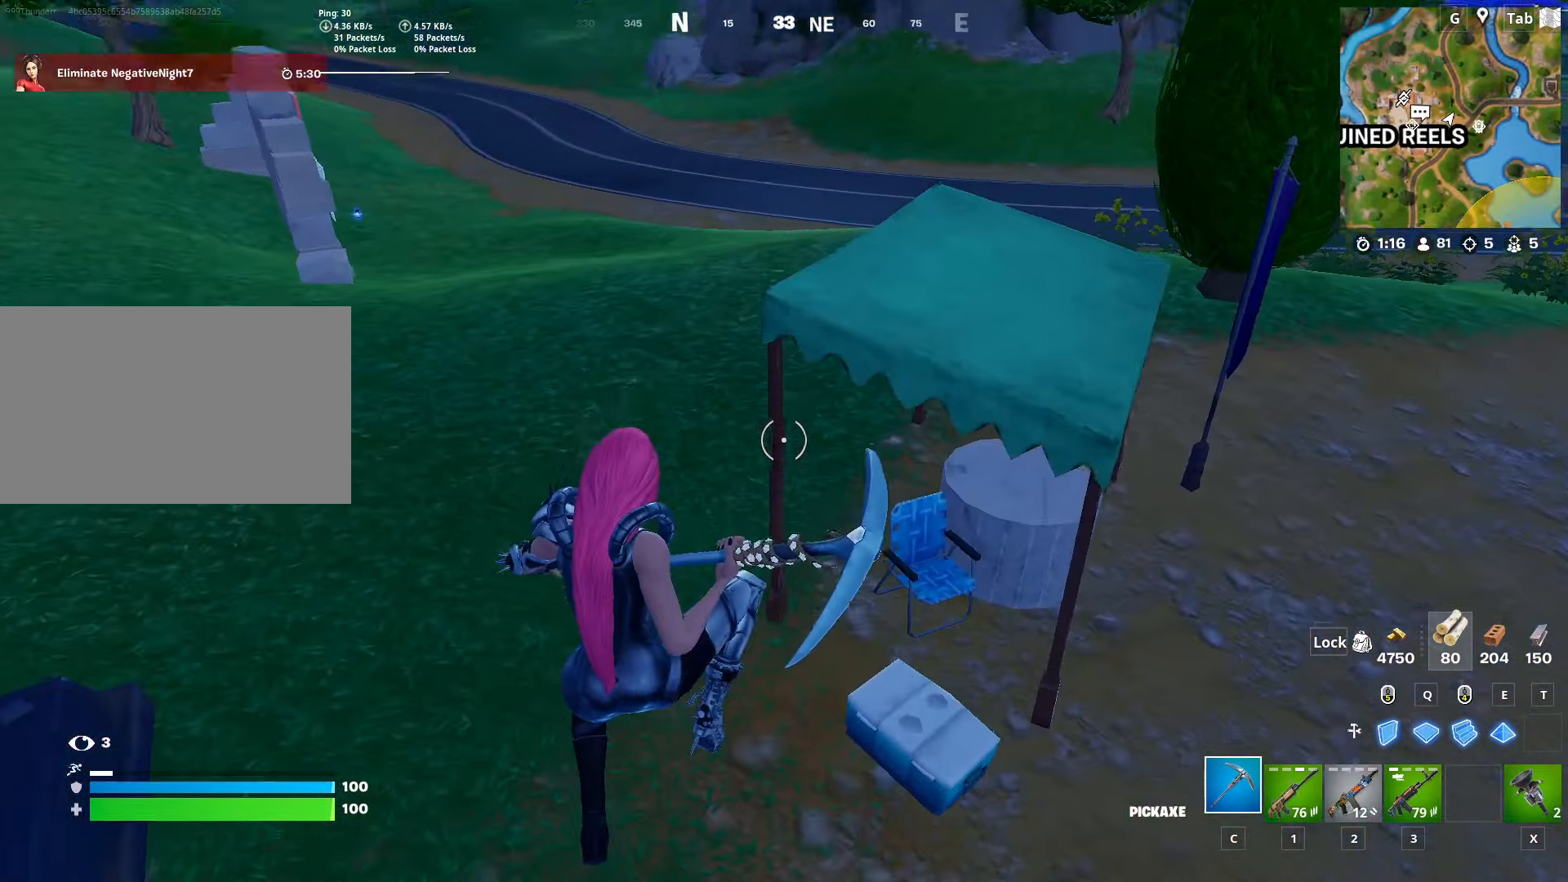
{"keys": ["d", "s"], "mouse": ["left"], "mouse_move": "up-right", "events": [[101, "mouse_left", "down"], [184, "s", "down"], [334, "a", "up"], [468, "d", "down"]]}
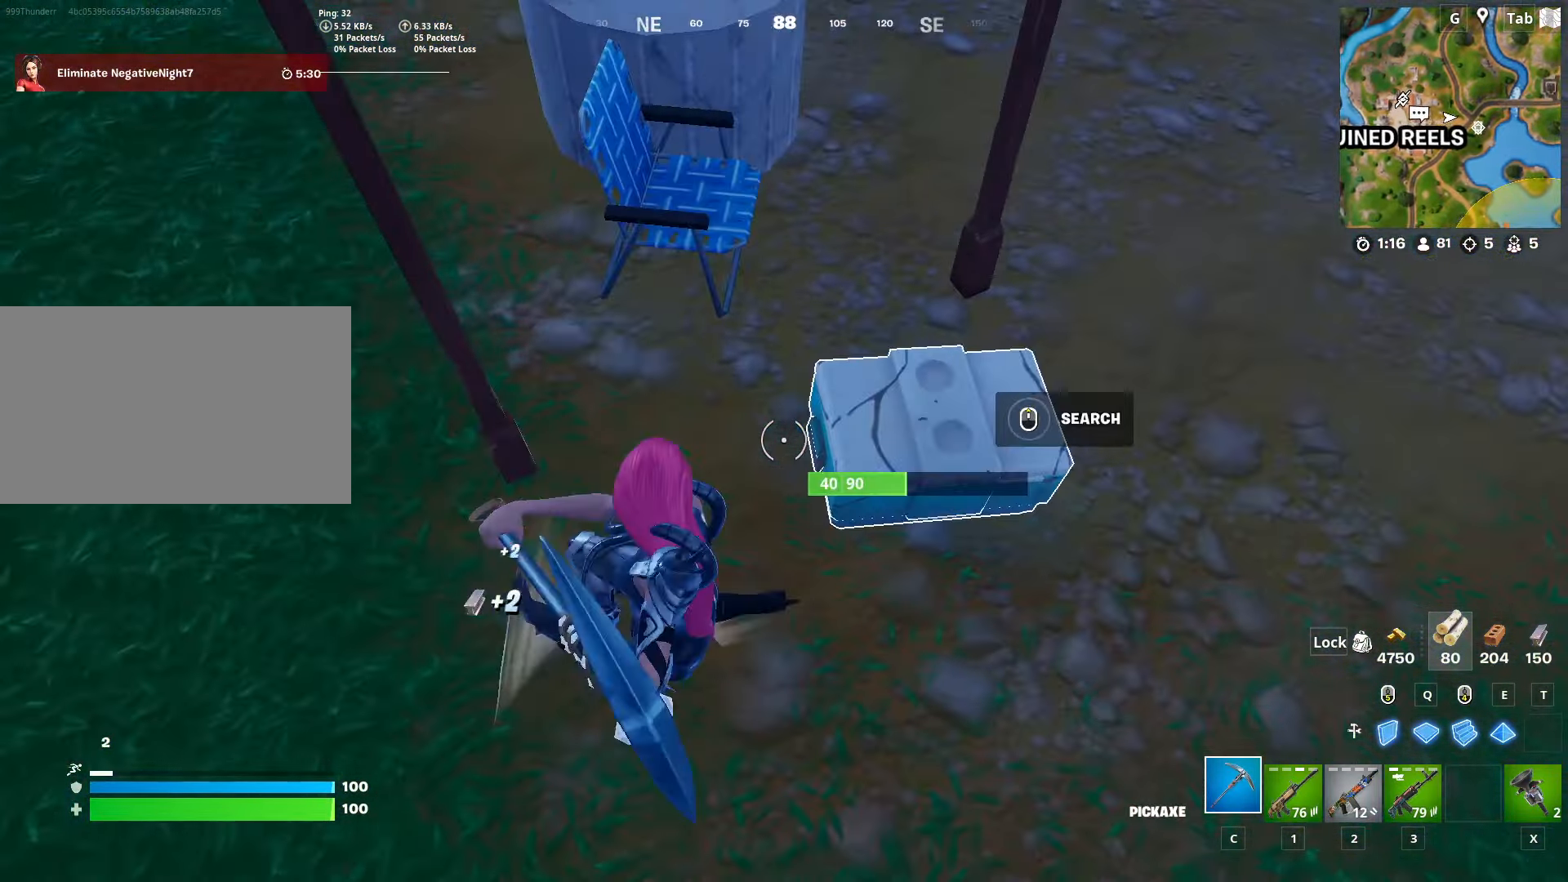
{"keys": ["d"], "mouse": [], "mouse_move": "left", "events": [[67, "shift", "down"], [150, "s", "up"], [150, "space", "down"], [200, "shift", "up"], [350, "space", "up"], [400, "2", "down"], [434, "mouse_left", "up"], [484, "2", "up"]]}
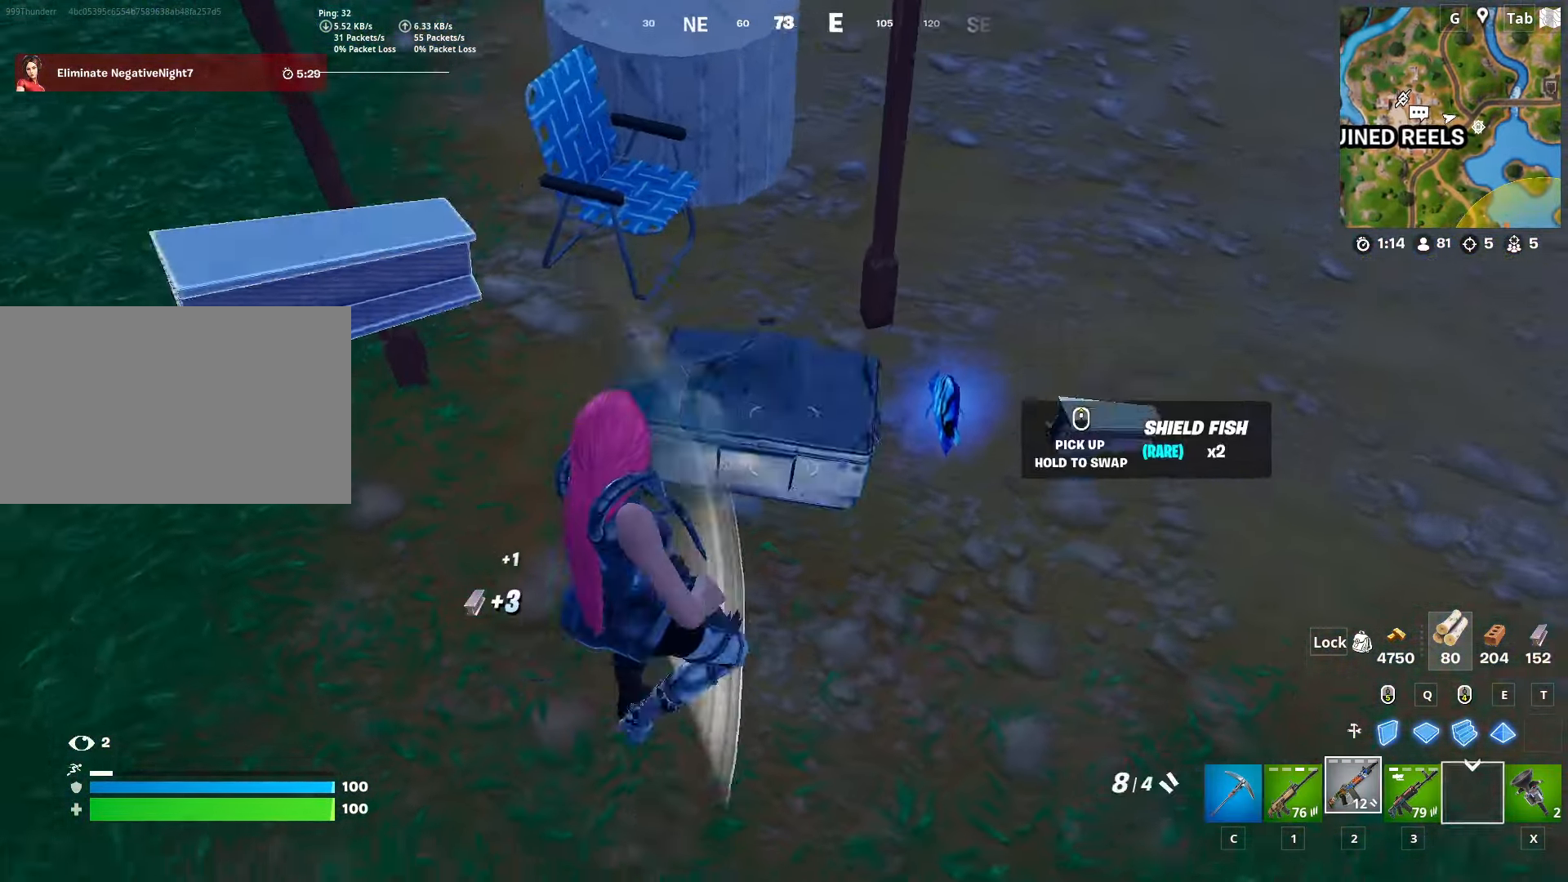
{"keys": ["d", "w"], "mouse": [], "mouse_move": "up", "events": [[168, "w", "down"], [268, "mouse_wheel", "down"], [368, "mouse_wheel", "up"]]}
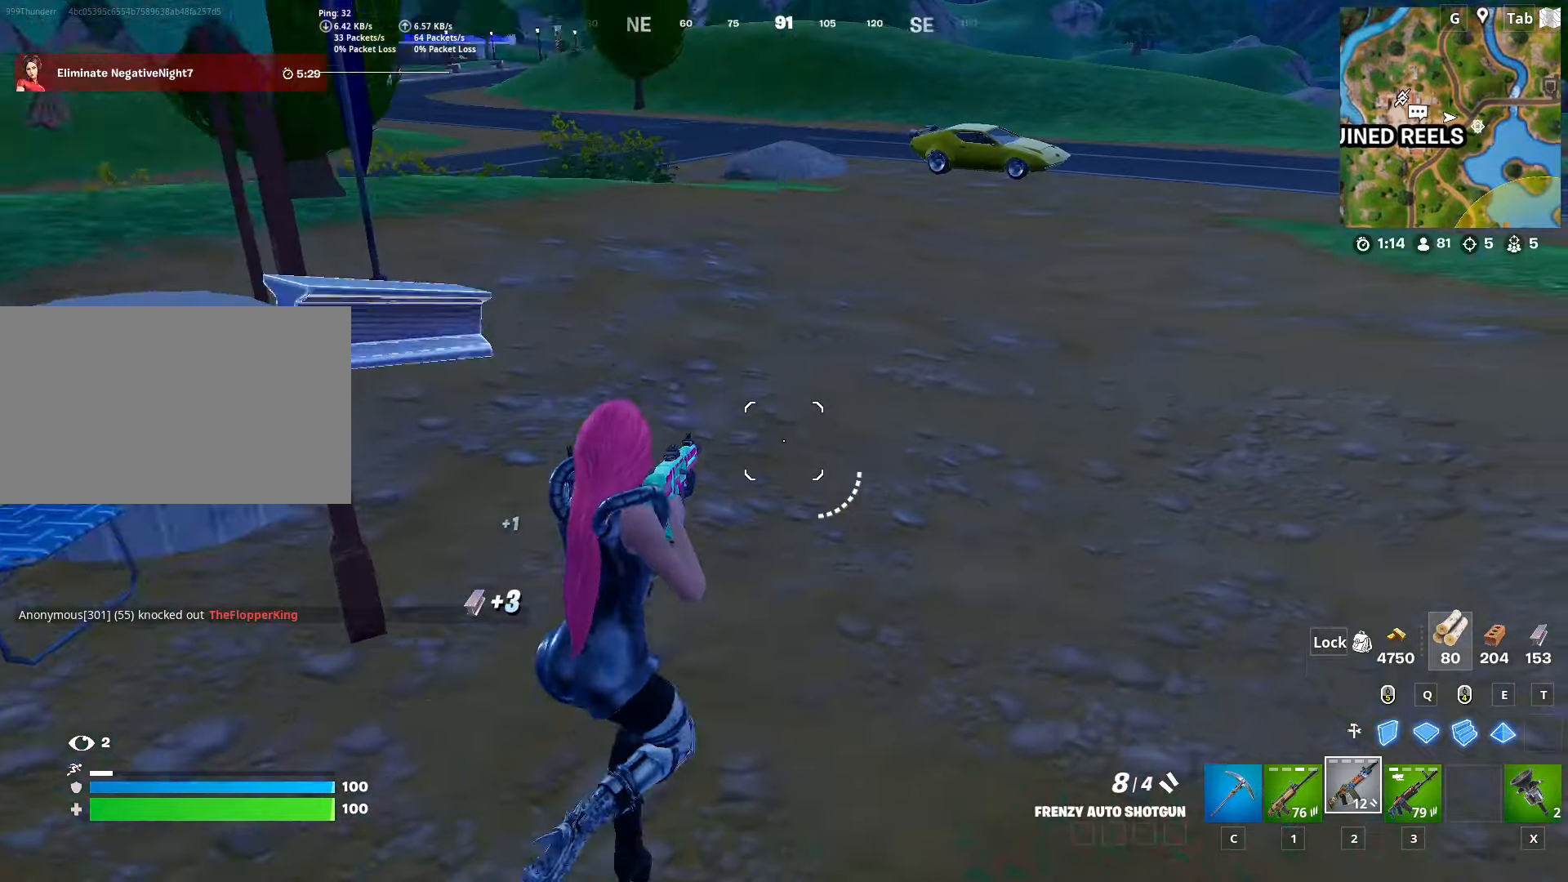
{"keys": ["w"], "mouse": [], "mouse_move": "up-right", "events": [[16, "d", "up"], [117, "ctrl", "down"], [350, "ctrl", "up"]]}
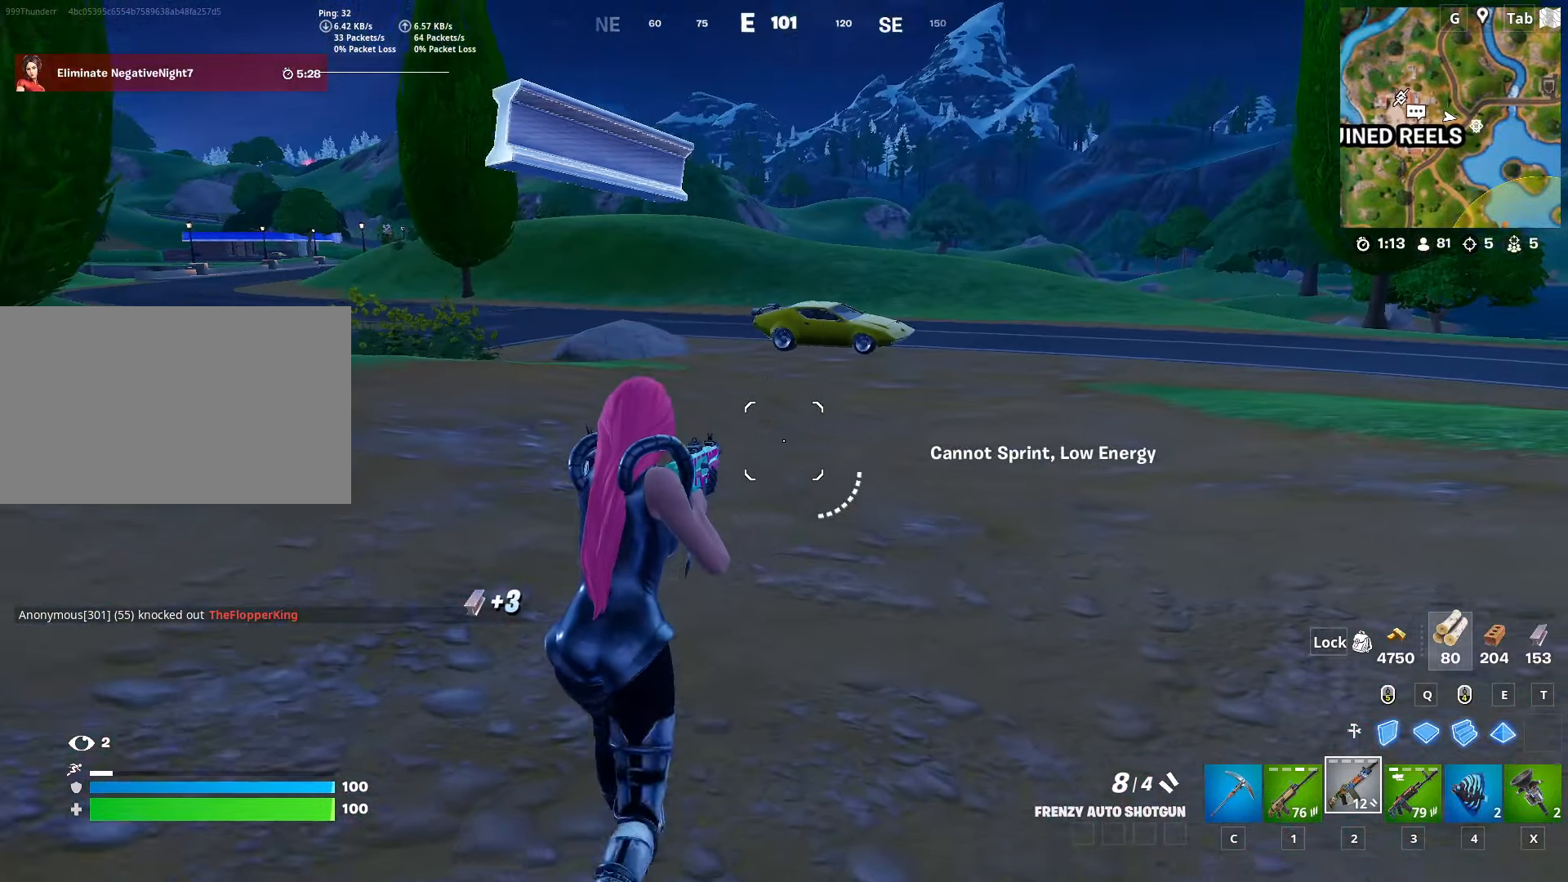
{"keys": ["w"], "mouse": [], "mouse_move": "still", "events": []}
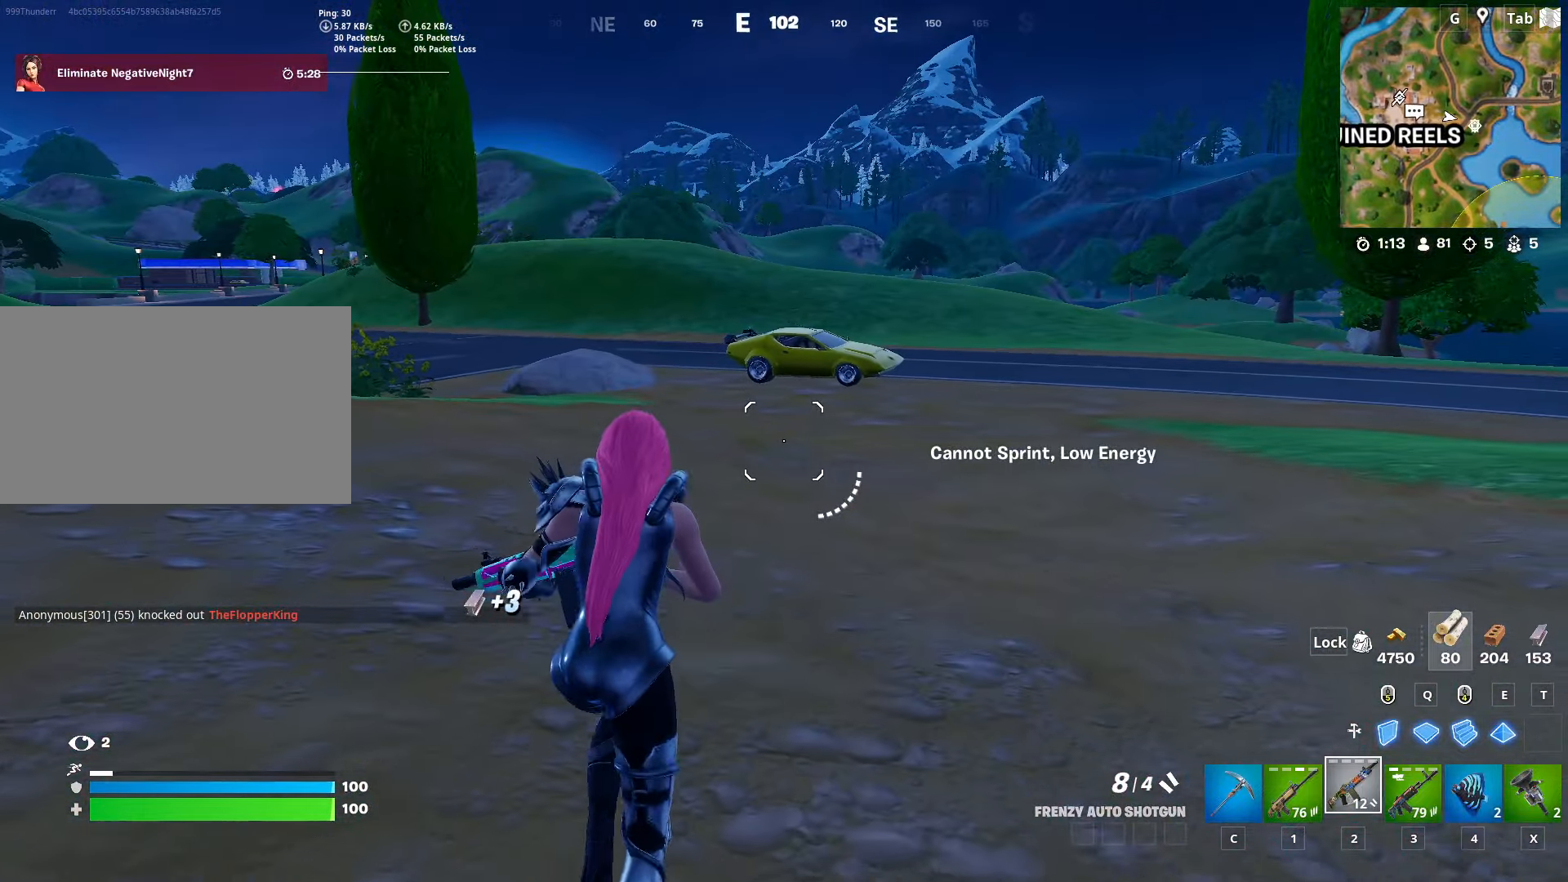
{"keys": ["a", "space", "w"], "mouse": [], "mouse_move": "still", "events": [[150, "a", "down"], [333, "space", "down"]]}
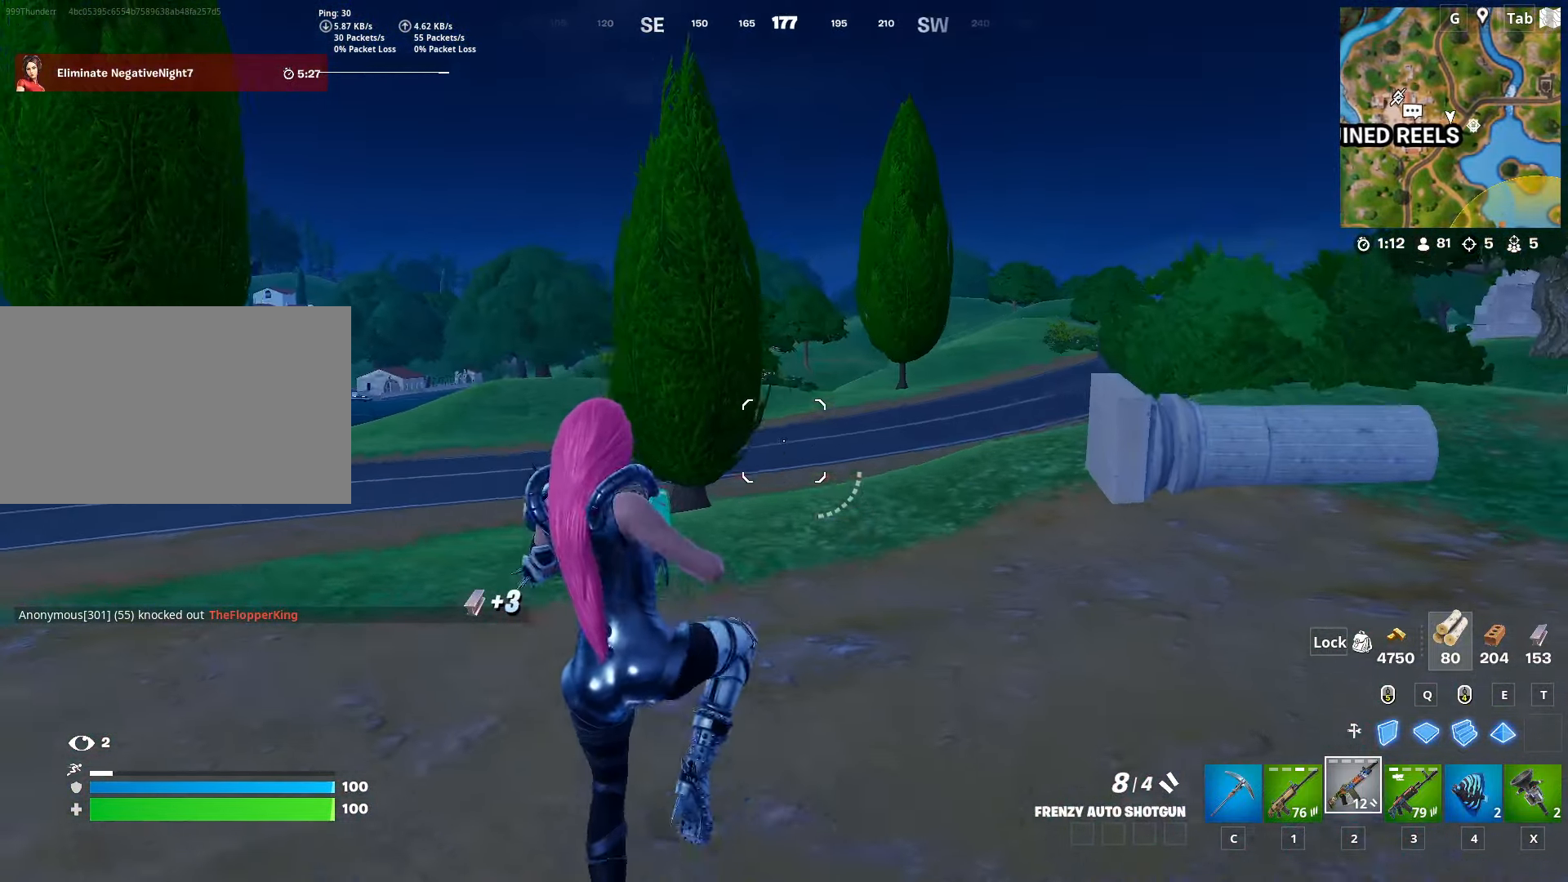
{"keys": ["a", "shift", "w"], "mouse": [], "mouse_move": "left", "events": [[117, "space", "up"], [484, "shift", "down"]]}
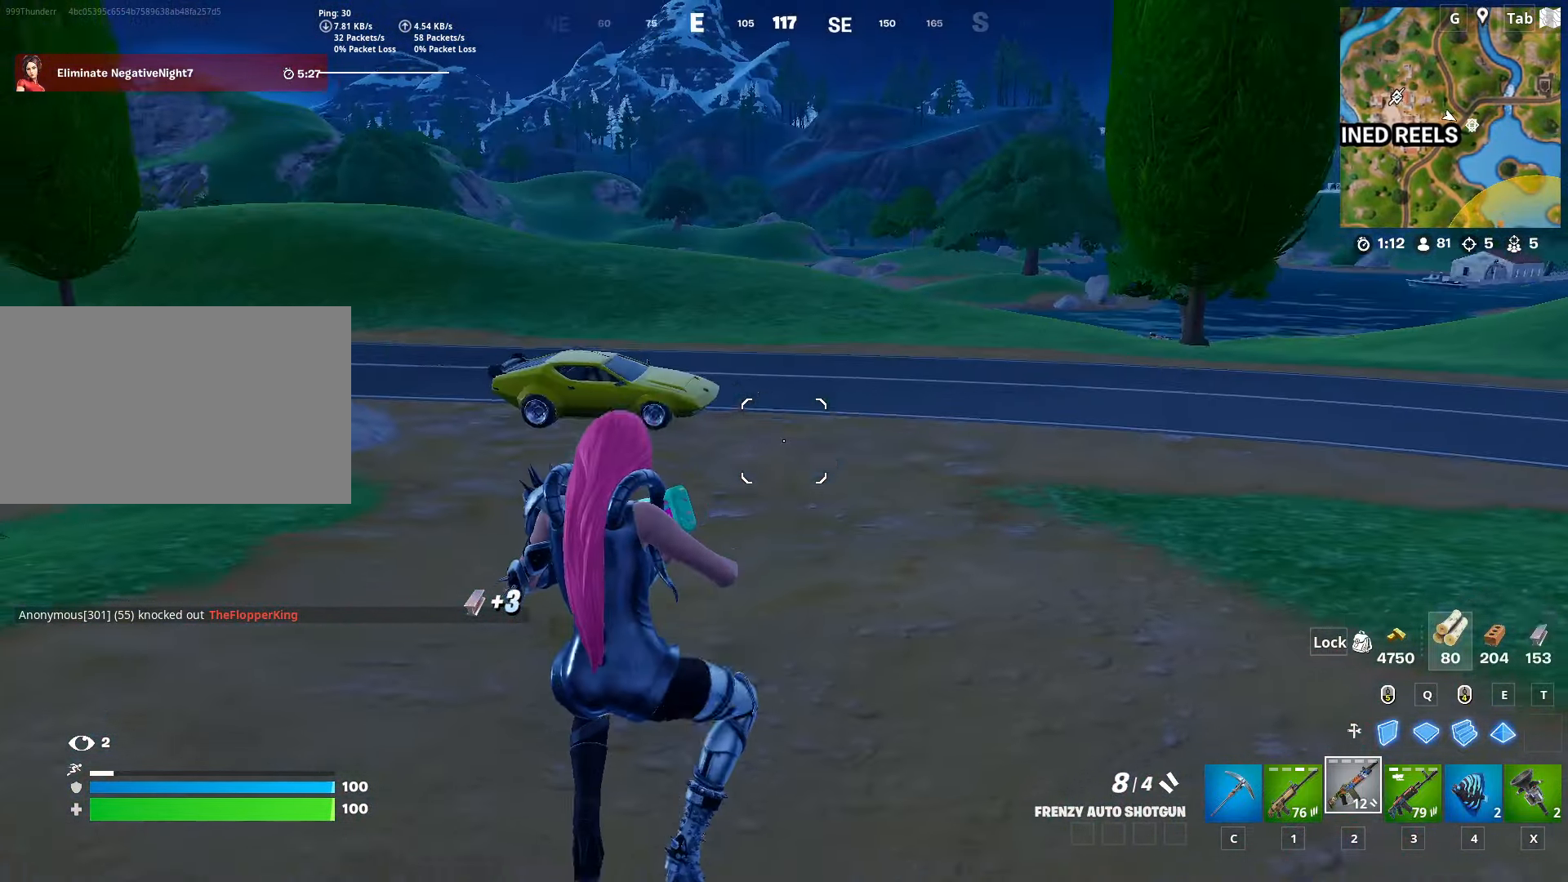
{"keys": ["space", "w"], "mouse": [], "mouse_move": "still", "events": [[317, "a", "up"], [367, "shift", "up"], [367, "space", "down"]]}
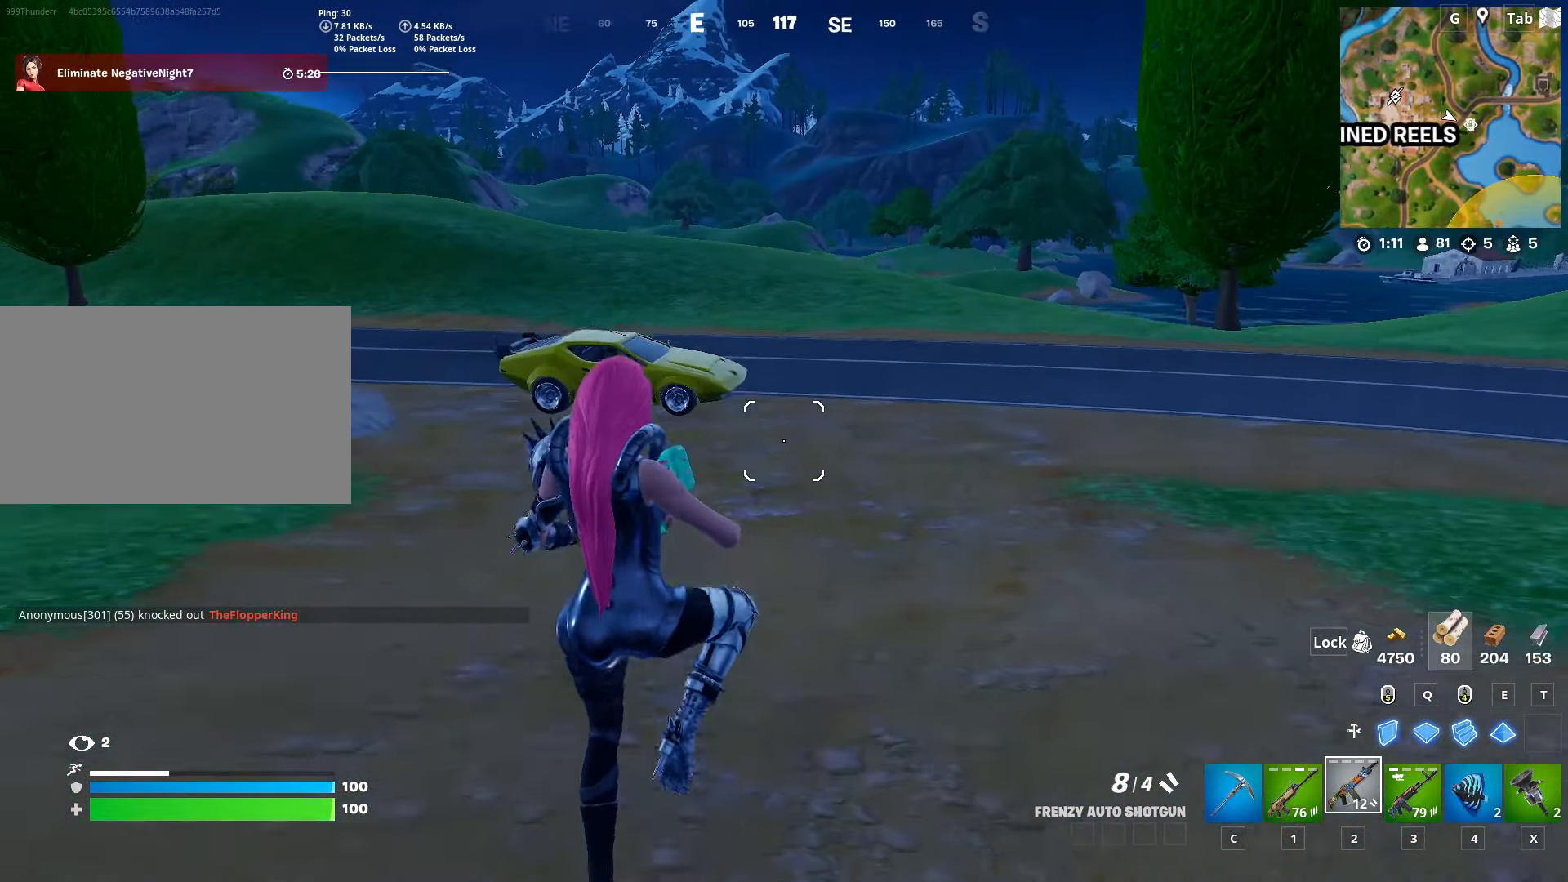
{"keys": ["w"], "mouse": [], "mouse_move": "still", "events": [[150, "space", "up"]]}
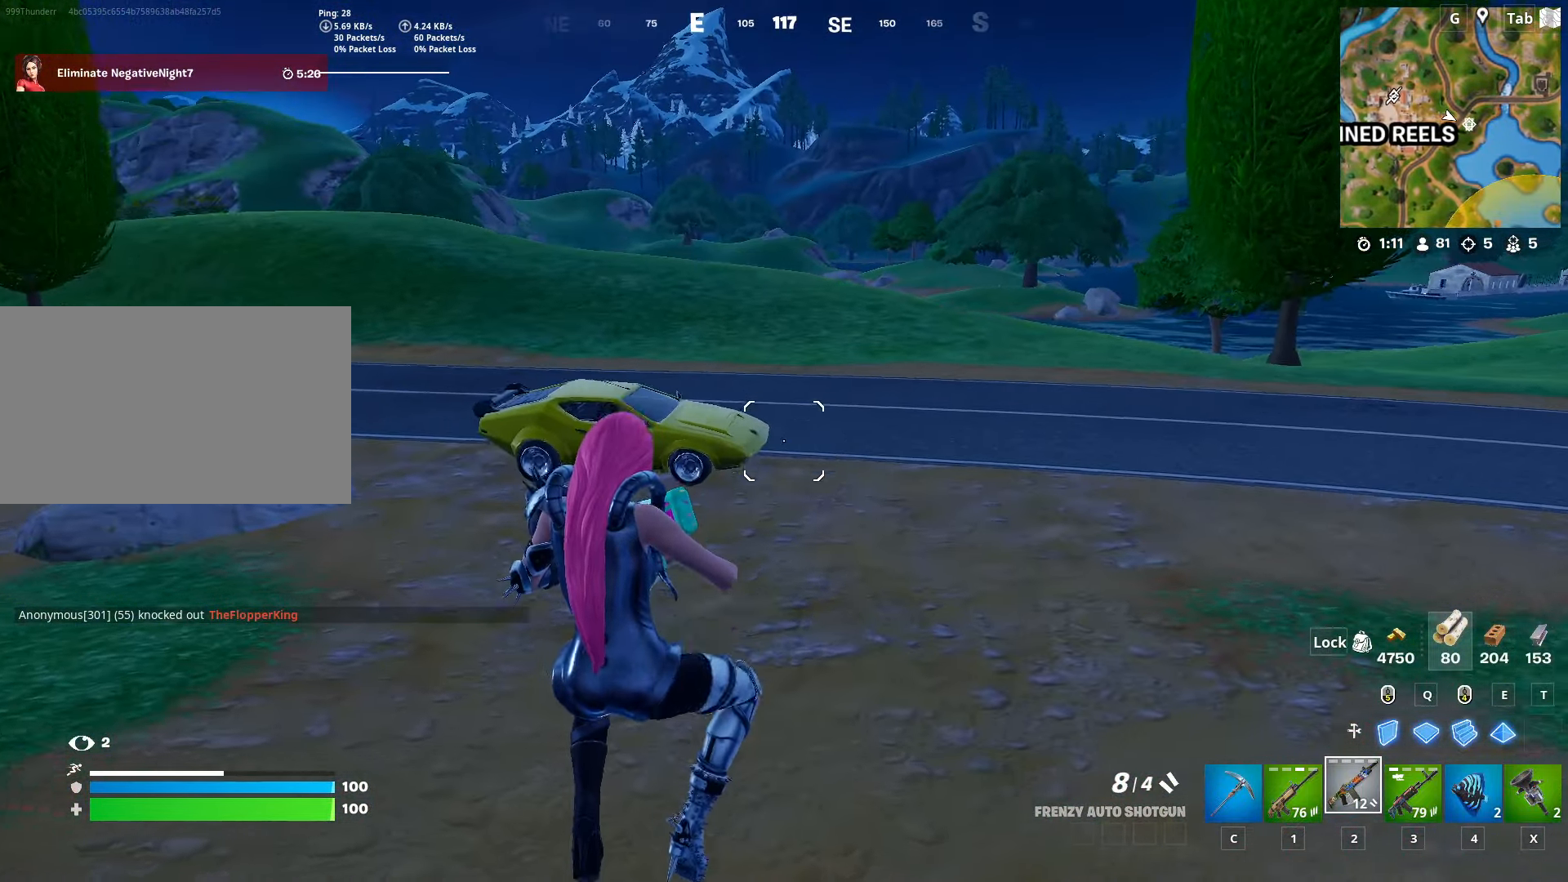
{"keys": ["ctrl", "w"], "mouse": [], "mouse_move": "still", "events": [[250, "ctrl", "down"]]}
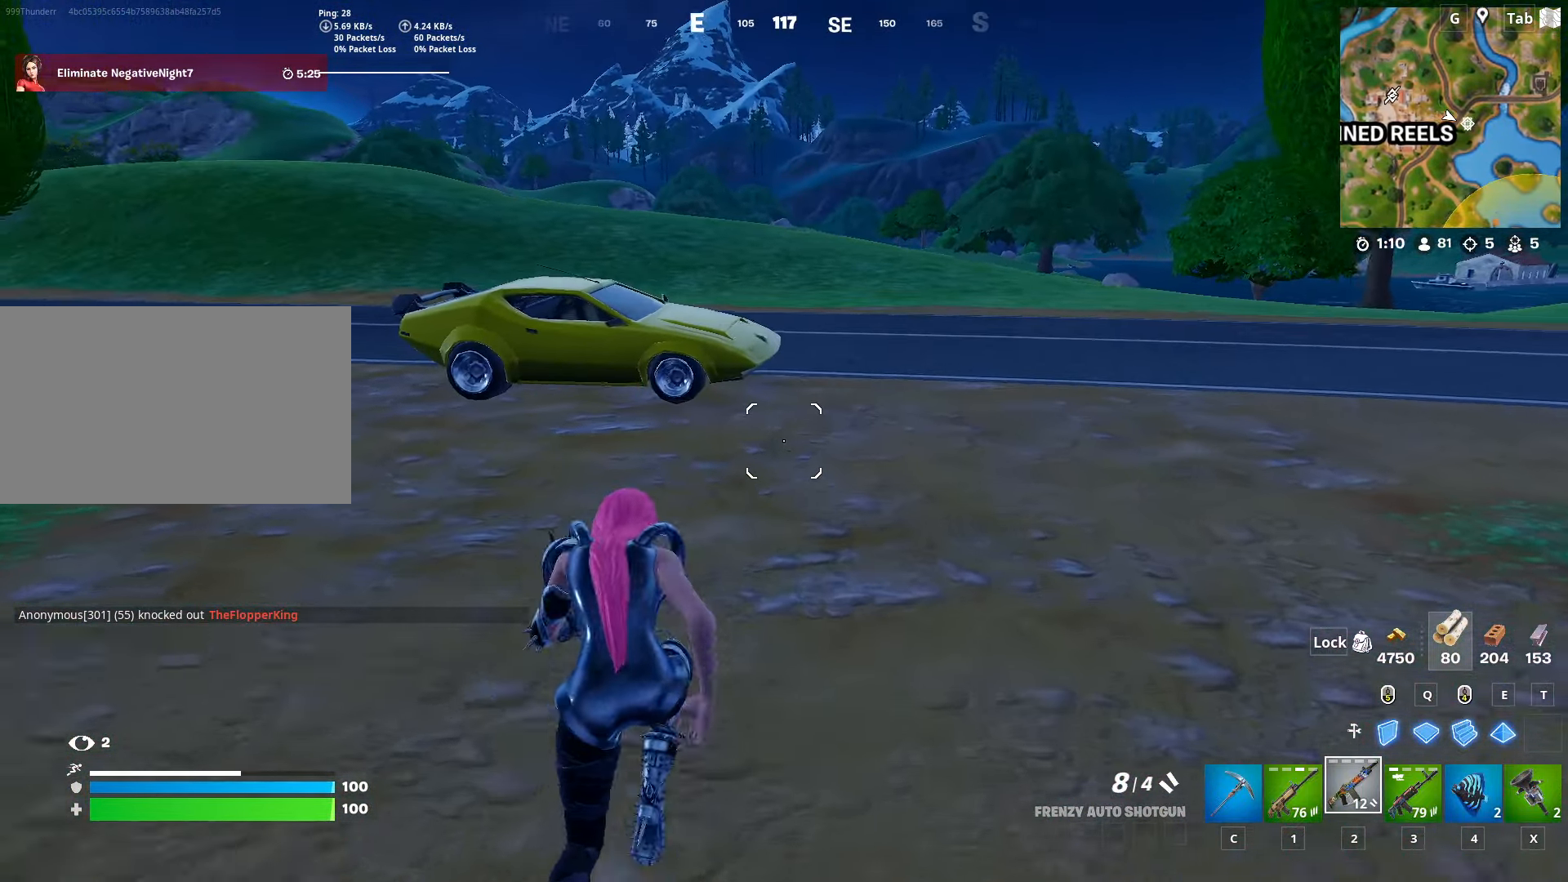
{"keys": ["2", "w"], "mouse": [], "mouse_move": "still", "events": [[34, "ctrl", "up"], [84, "space", "down"], [317, "space", "up"], [401, "2", "down"]]}
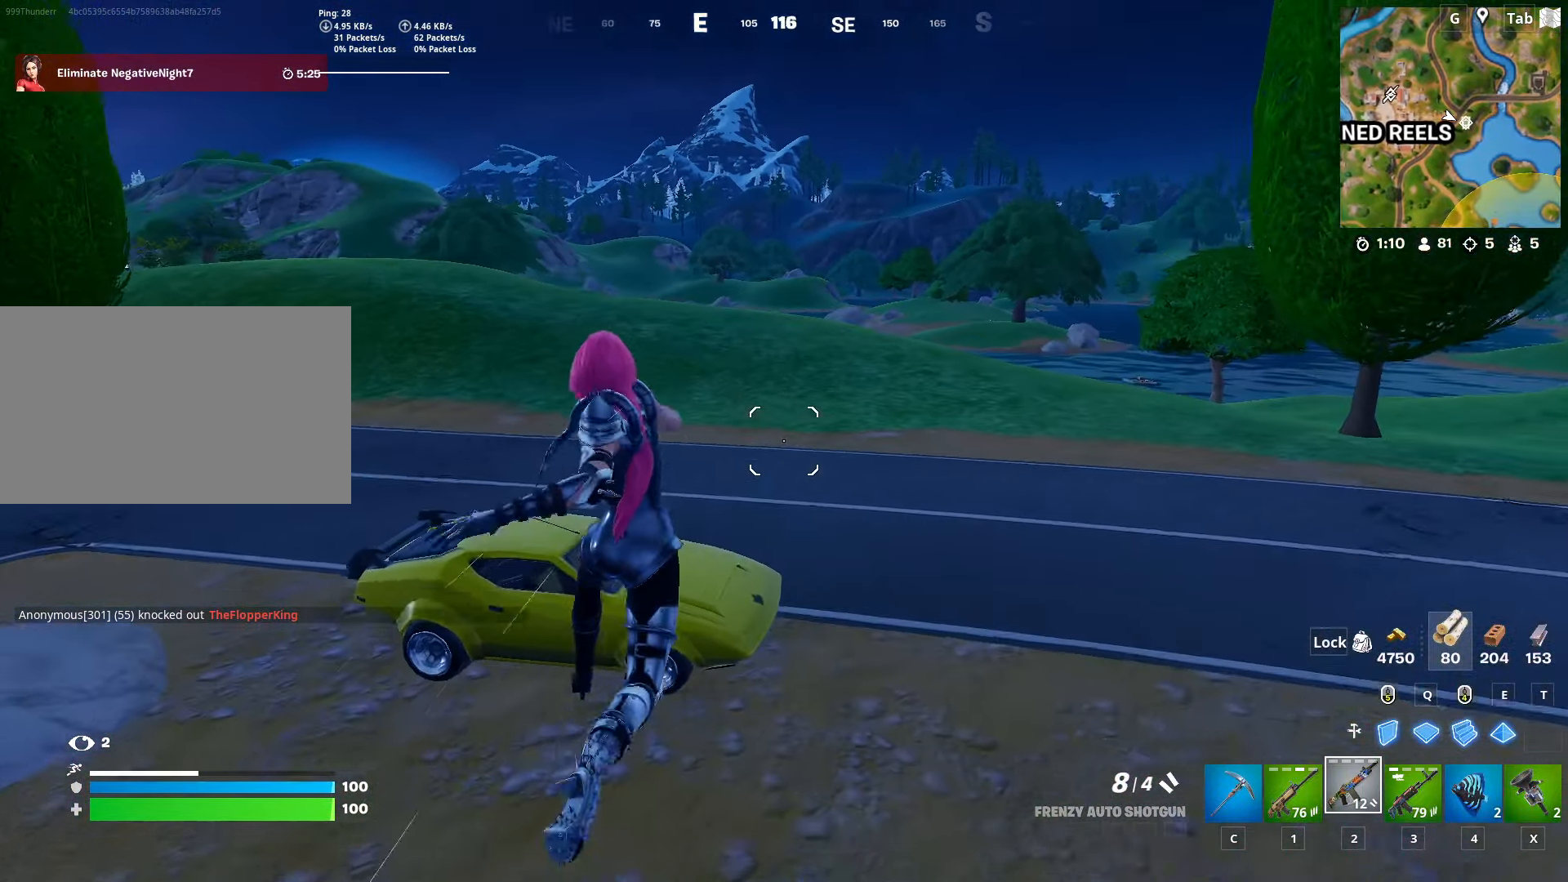
{"keys": ["w"], "mouse": ["wheel"], "mouse_move": "right", "events": [[50, "2", "up"], [383, "mouse_wheel", "down"]]}
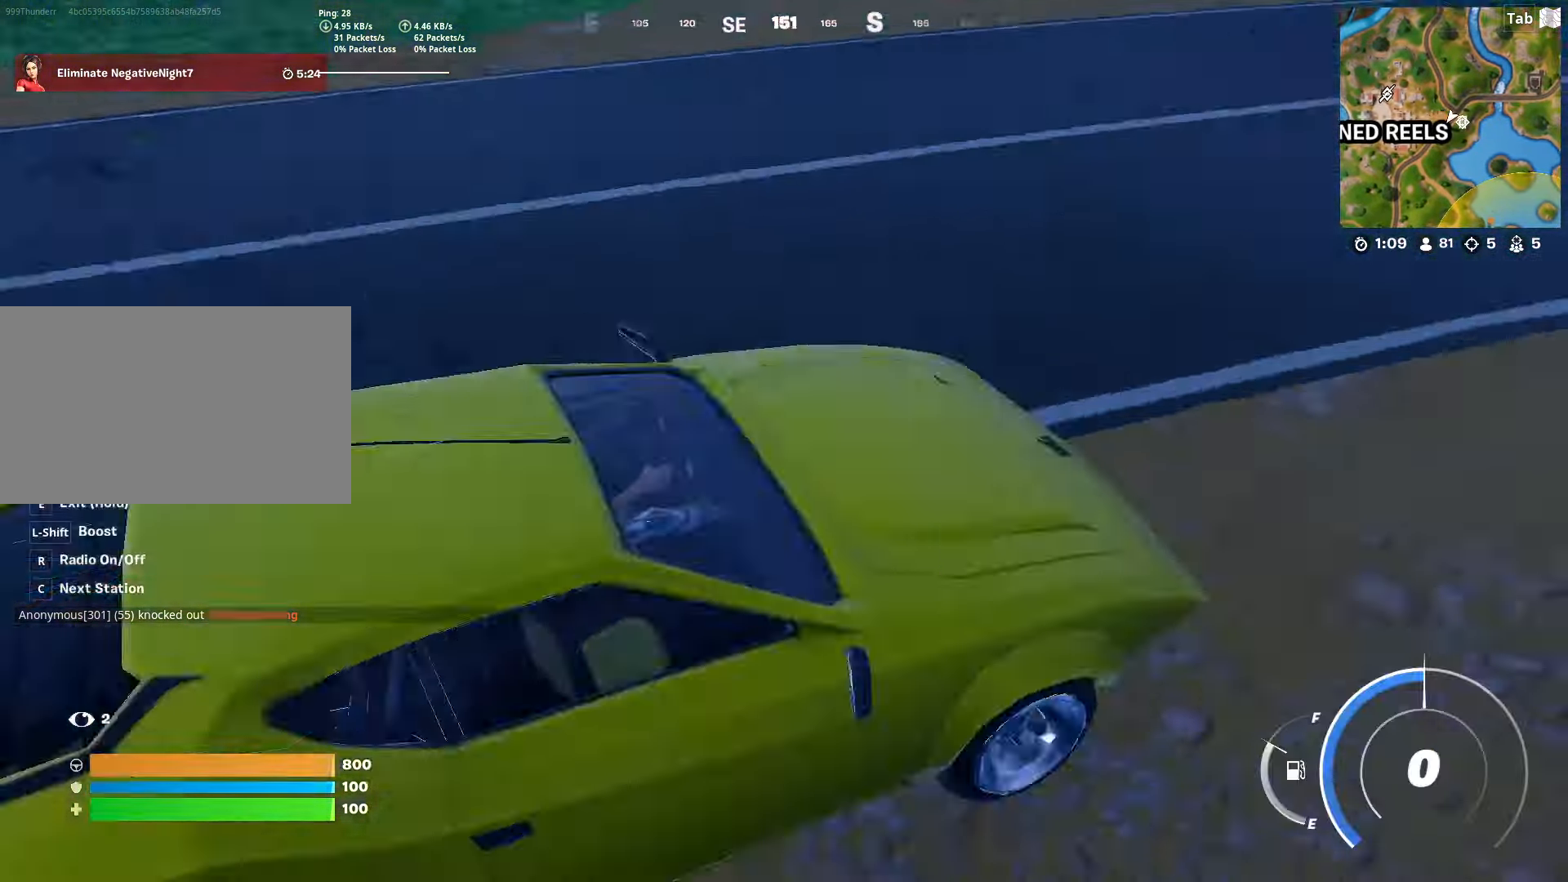
{"keys": ["shift", "w"], "mouse": [], "mouse_move": "still", "events": [[17, "mouse_wheel", "up"], [351, "shift", "down"]]}